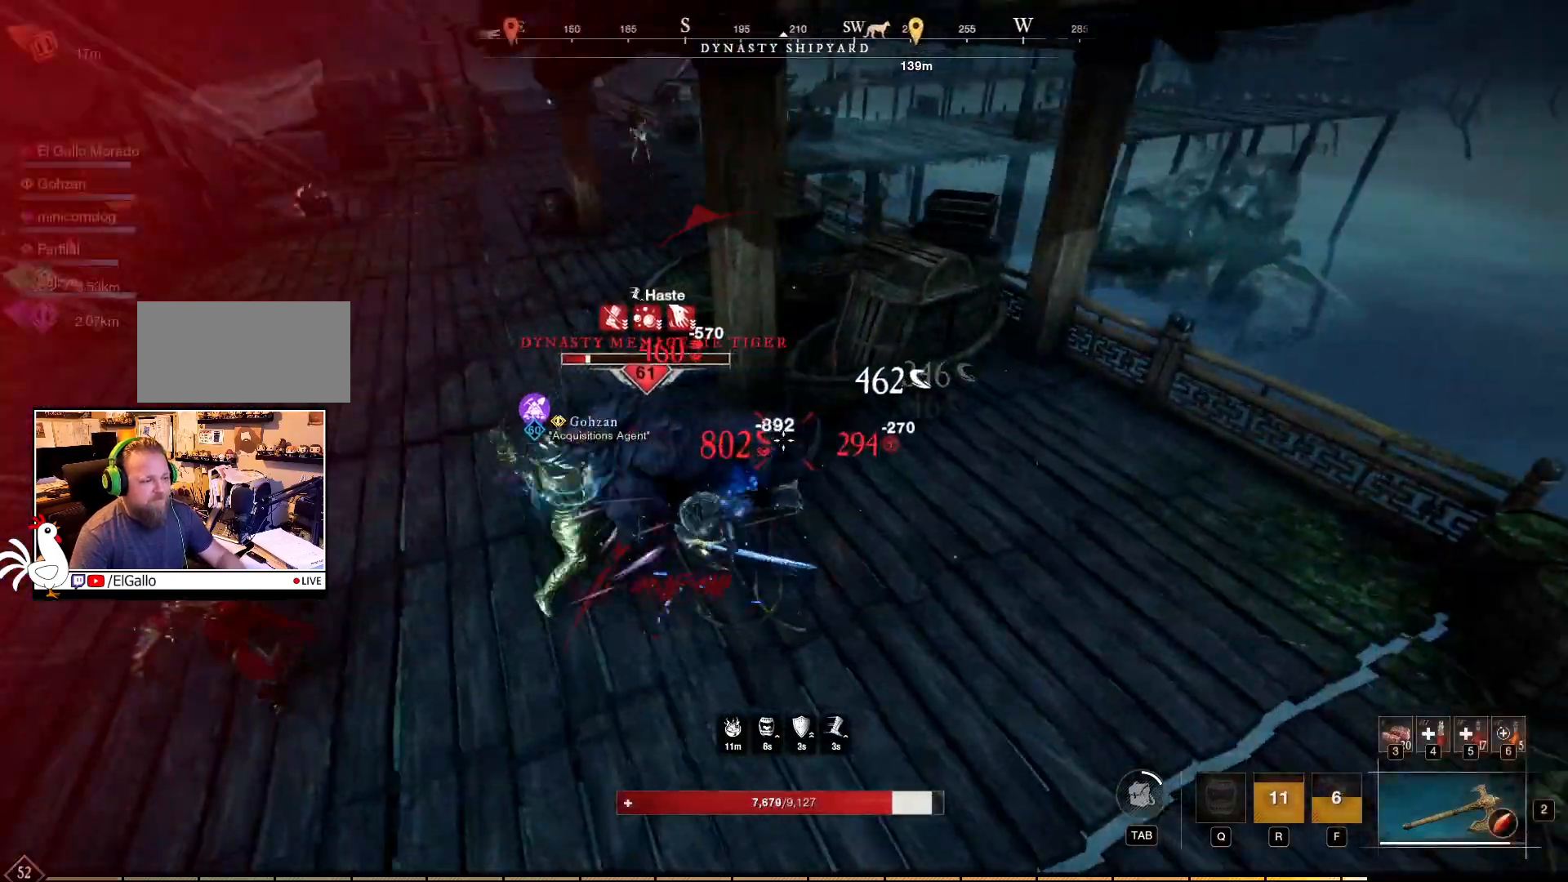
Gameplay with keyboard and mouse; each line is a JSON object with the keys and mouse buttons held at the frame after it. "events" lists presses ("down") and releases ("up") of "a", "ctrl", "d", "e", "f", "q", "r", "s", "shift", "space", "tab", "w", "mouse_left", "mouse_wheel", "mouse_right", "mouse_mb4" and "mouse_mb5" between this image and that frame as [ms after this image, input, new state], when the widget could be followed in between. "mouse_left", "mouse_wheel", "mouse_right", "mouse_mb4", "mouse_mb5" = the "left", "wheel", "right", "mb4", "mb5" buttons of the "mouse" list. No other keys are recorded. "wheel" means that the mouse wheel is clicked or scrolled. Mouse movement is not recorded.
{"keys": [], "mouse": ["left", "right"], "events": [[67, "mouse_left", "up"], [133, "mouse_left", "down"], [217, "mouse_left", "up"], [283, "mouse_left", "down"], [383, "mouse_left", "up"], [450, "mouse_left", "down"]]}
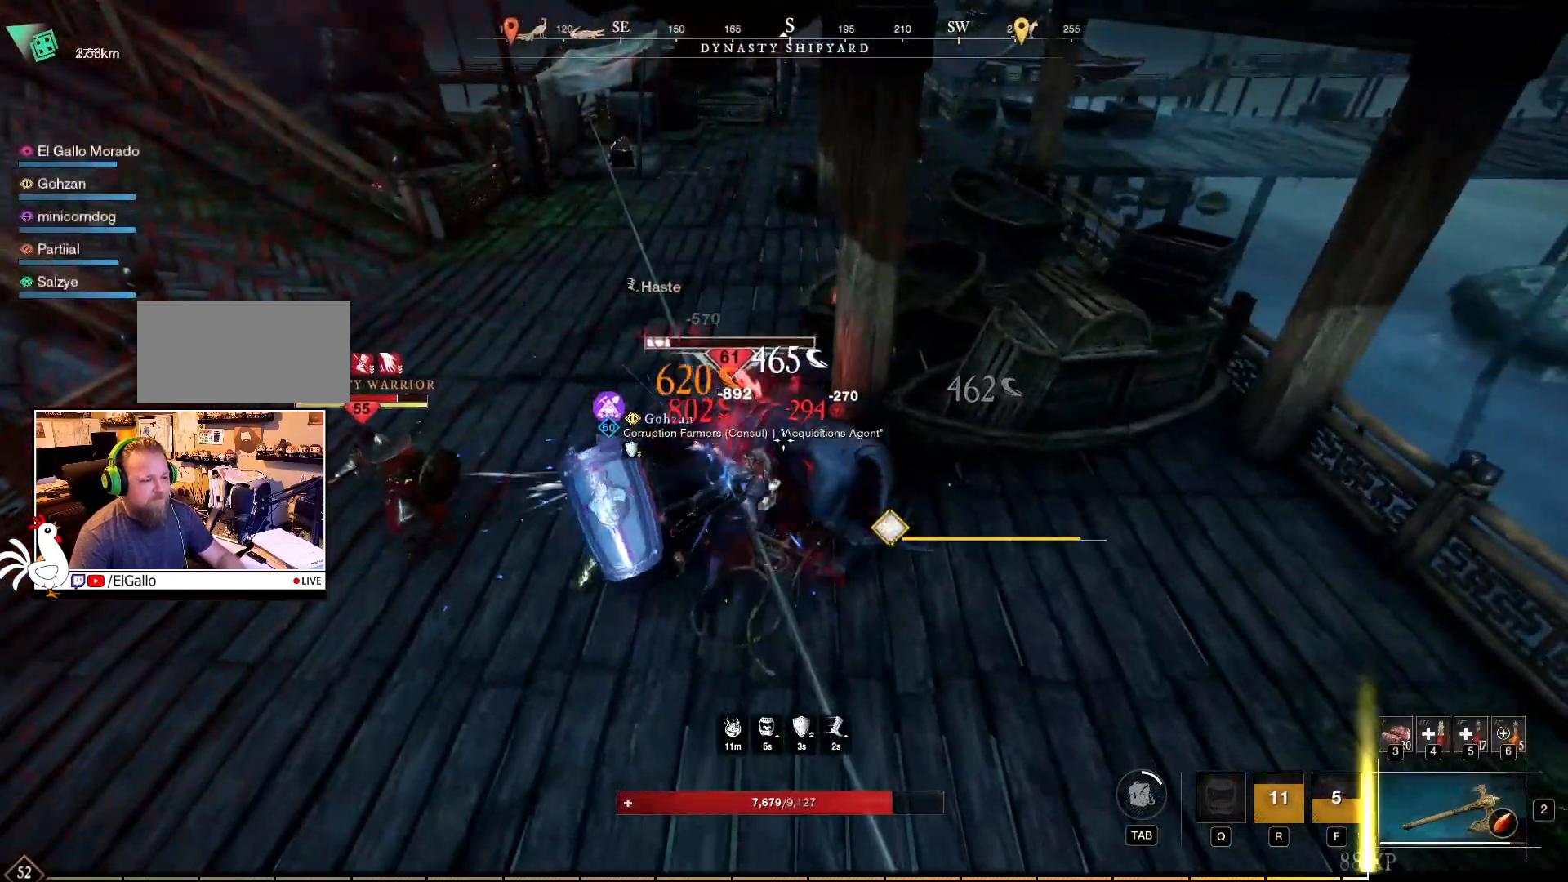
{"keys": ["w"], "mouse": [], "events": [[50, "mouse_left", "up"], [117, "mouse_left", "down"], [217, "mouse_left", "up"], [433, "mouse_right", "up"], [483, "w", "down"]]}
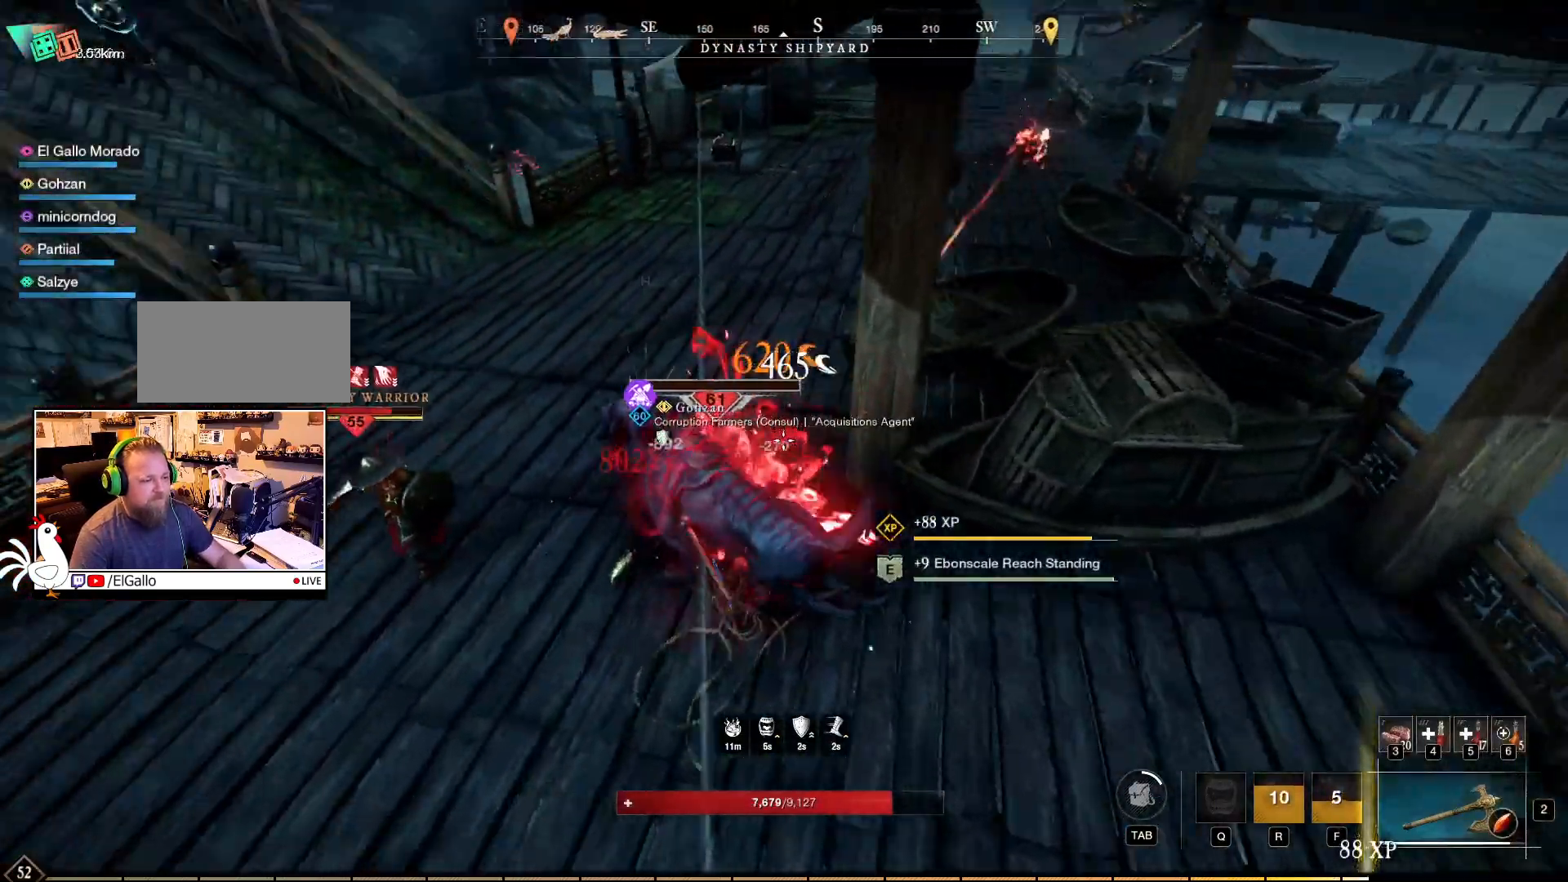
{"keys": ["w"], "mouse": [], "events": []}
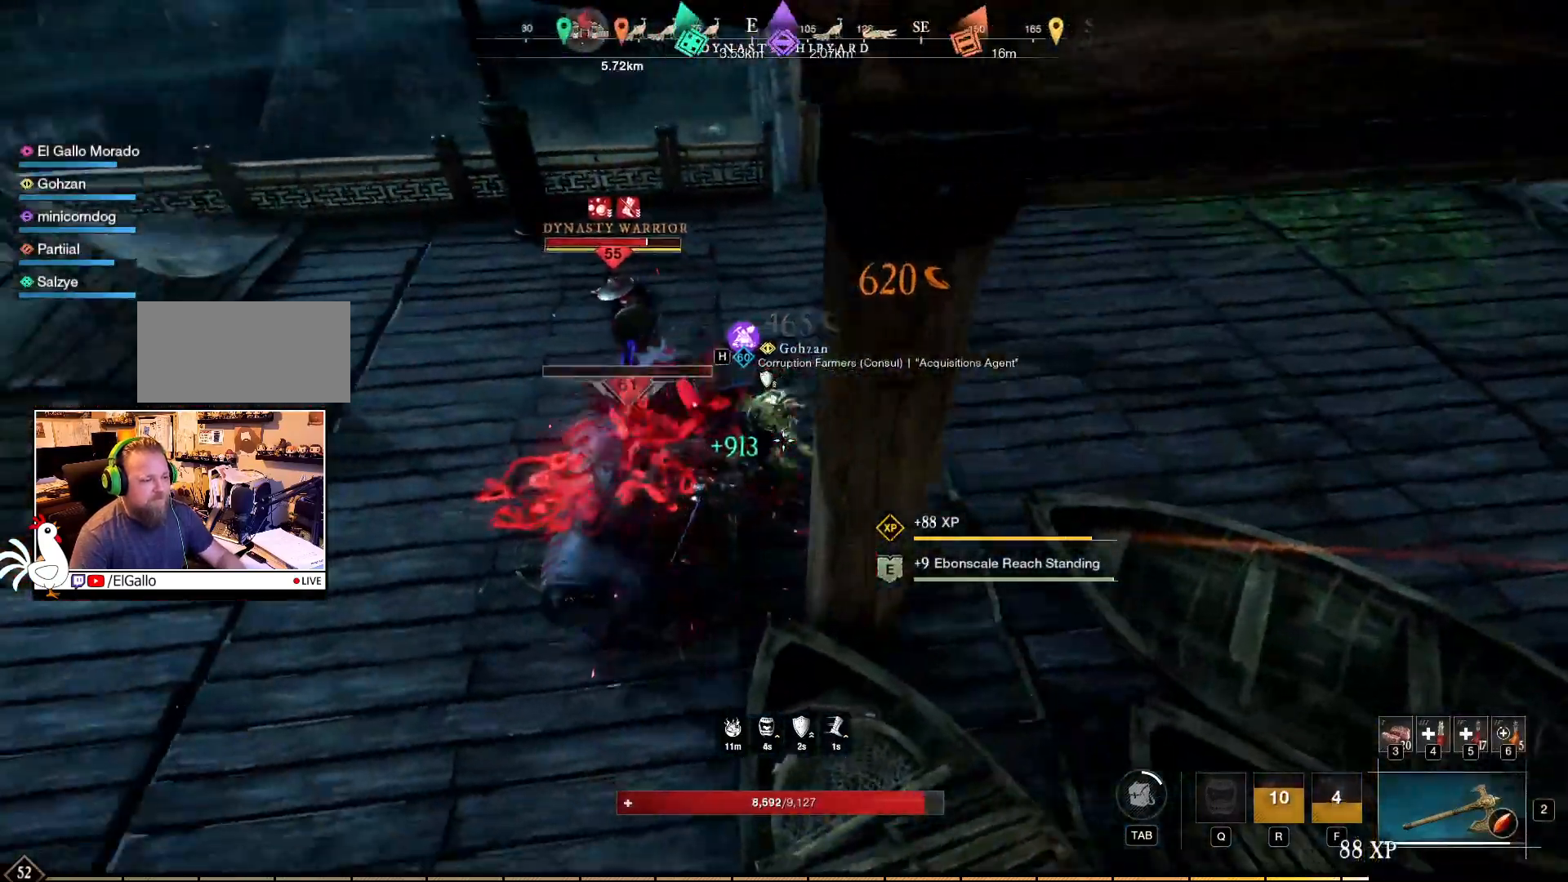
{"keys": ["w"], "mouse": ["left"], "events": [[333, "mouse_left", "down"], [400, "mouse_left", "up"], [450, "mouse_left", "down"]]}
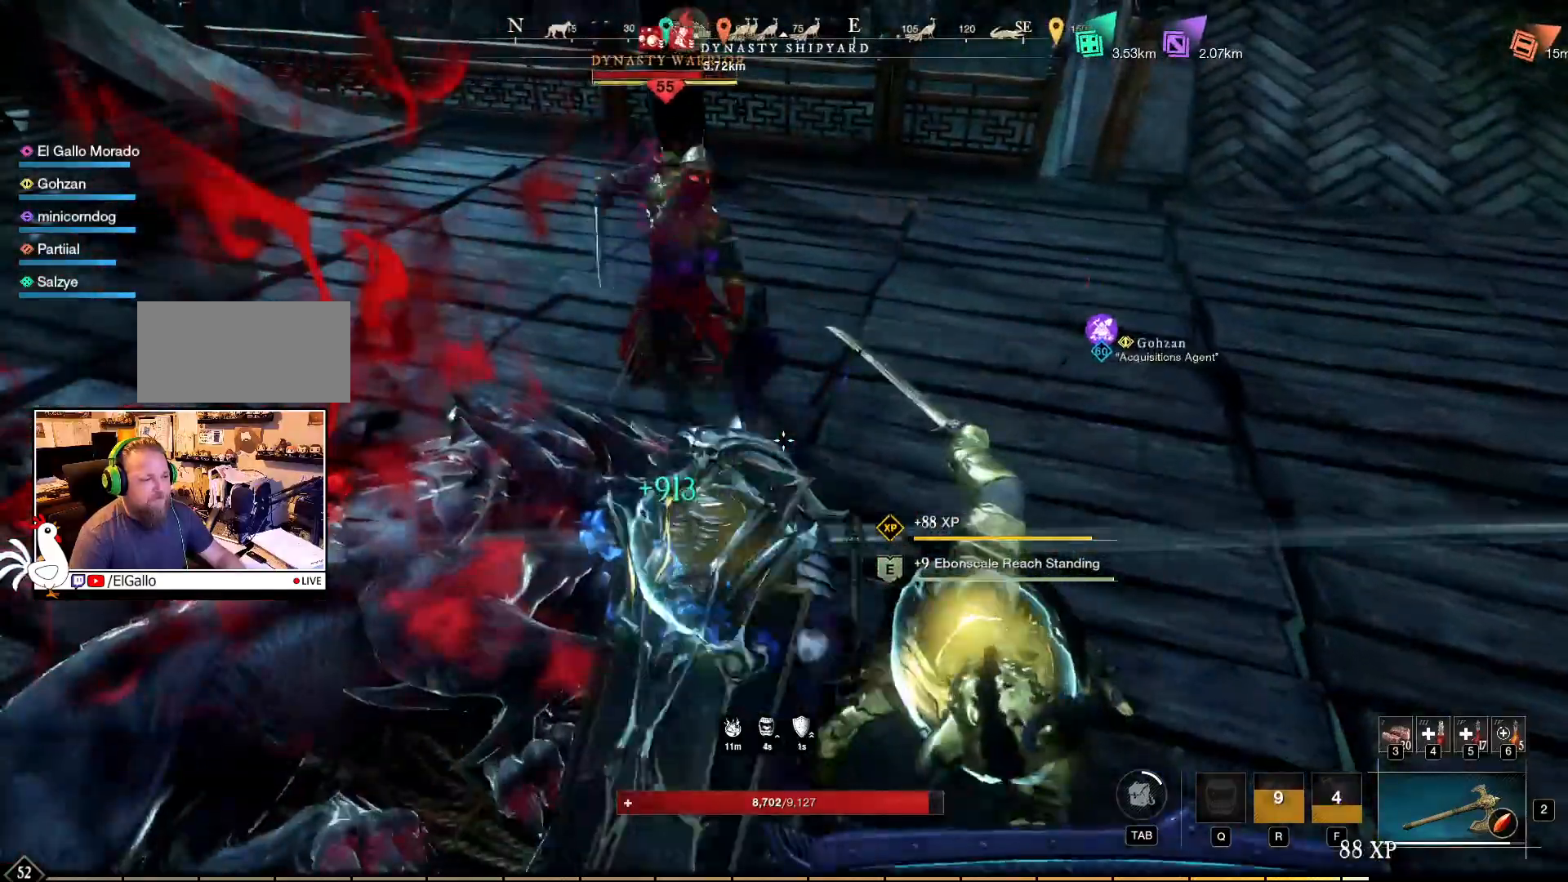
{"keys": ["w"], "mouse": ["left"], "events": []}
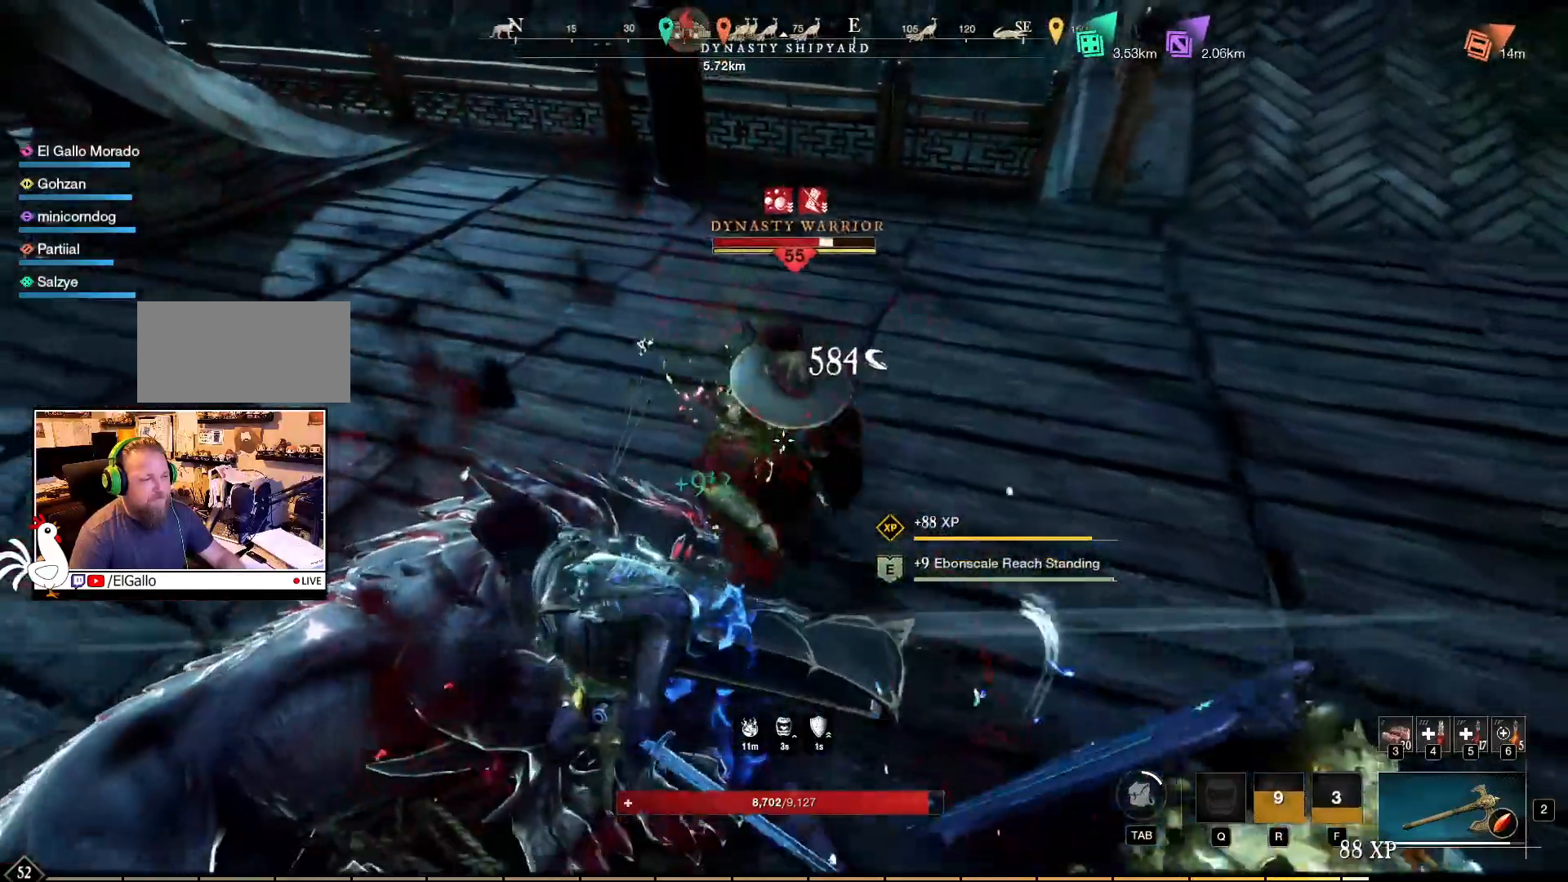
{"keys": ["w"], "mouse": [], "events": [[150, "mouse_left", "up"], [217, "mouse_left", "down"], [317, "mouse_left", "up"], [383, "mouse_left", "down"], [467, "mouse_left", "up"]]}
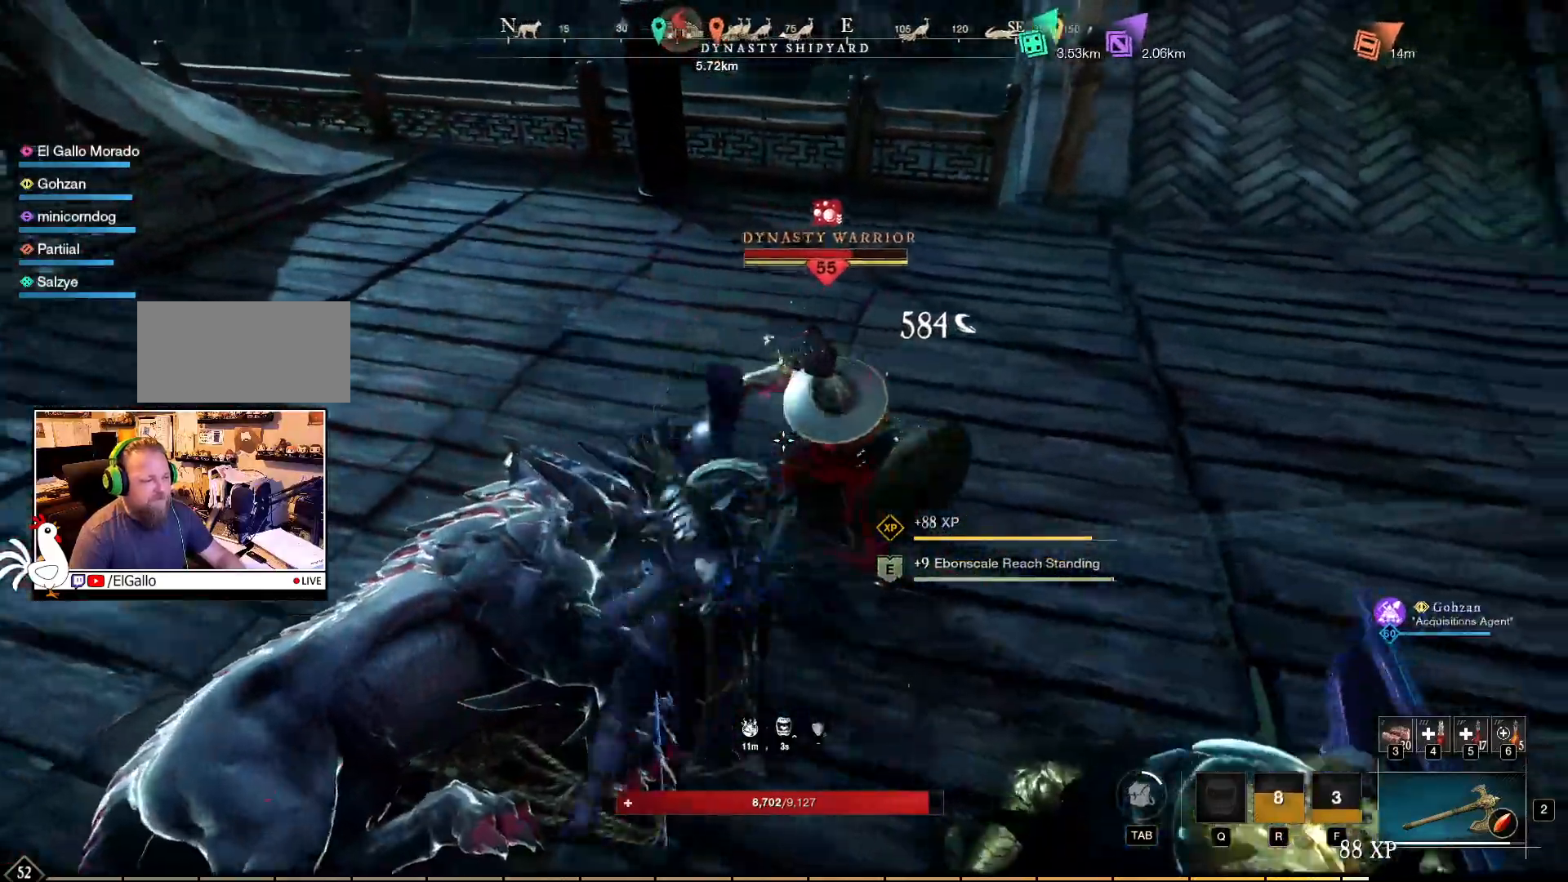
{"keys": ["w"], "mouse": ["left"], "events": [[17, "mouse_left", "down"], [117, "mouse_left", "up"], [183, "mouse_left", "down"], [267, "mouse_left", "up"], [317, "mouse_left", "down"], [417, "mouse_left", "up"], [467, "mouse_left", "down"]]}
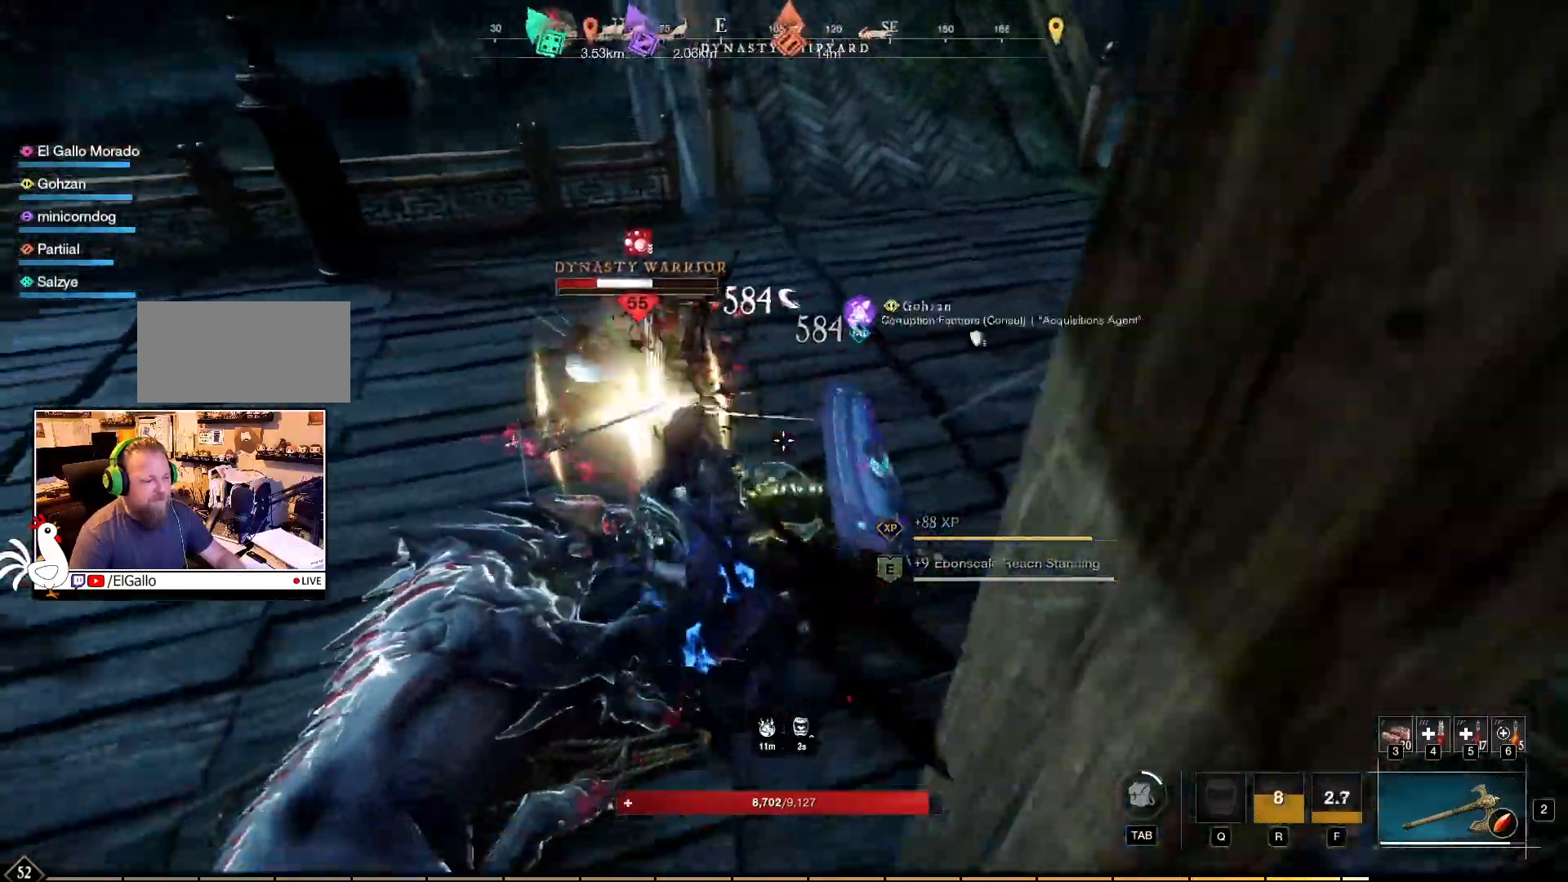
{"keys": ["w"], "mouse": ["left"], "events": [[67, "mouse_left", "up"], [117, "mouse_left", "down"], [217, "mouse_left", "up"], [283, "mouse_left", "down"], [383, "mouse_left", "up"], [450, "mouse_left", "down"]]}
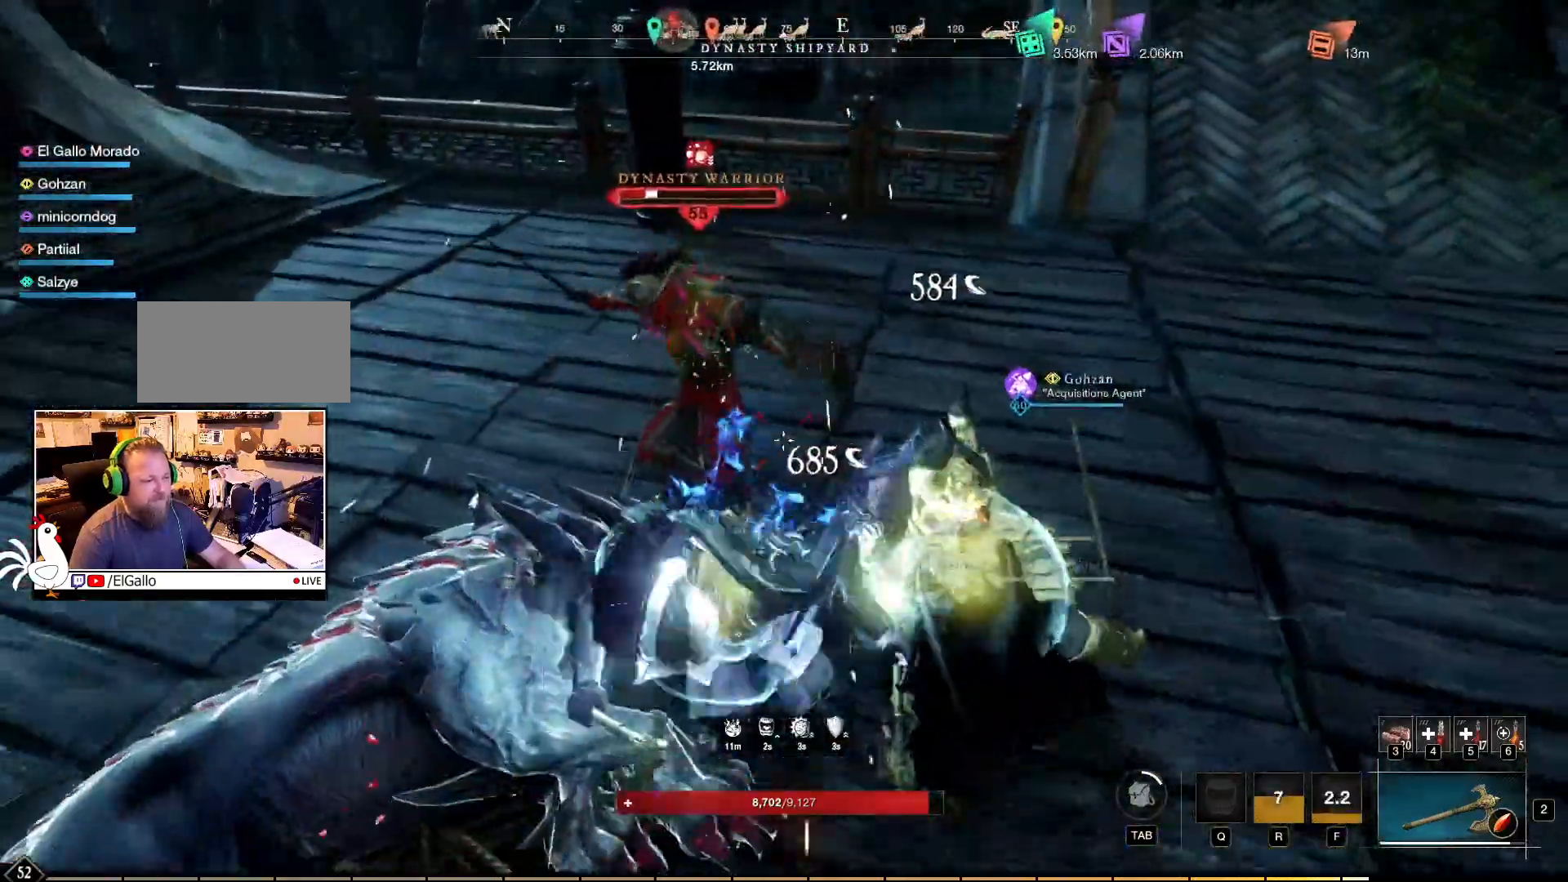
{"keys": ["w"], "mouse": ["left"], "events": [[33, "mouse_left", "up"], [100, "mouse_left", "down"], [200, "mouse_left", "up"], [267, "mouse_left", "down"], [367, "mouse_left", "up"], [417, "mouse_left", "down"]]}
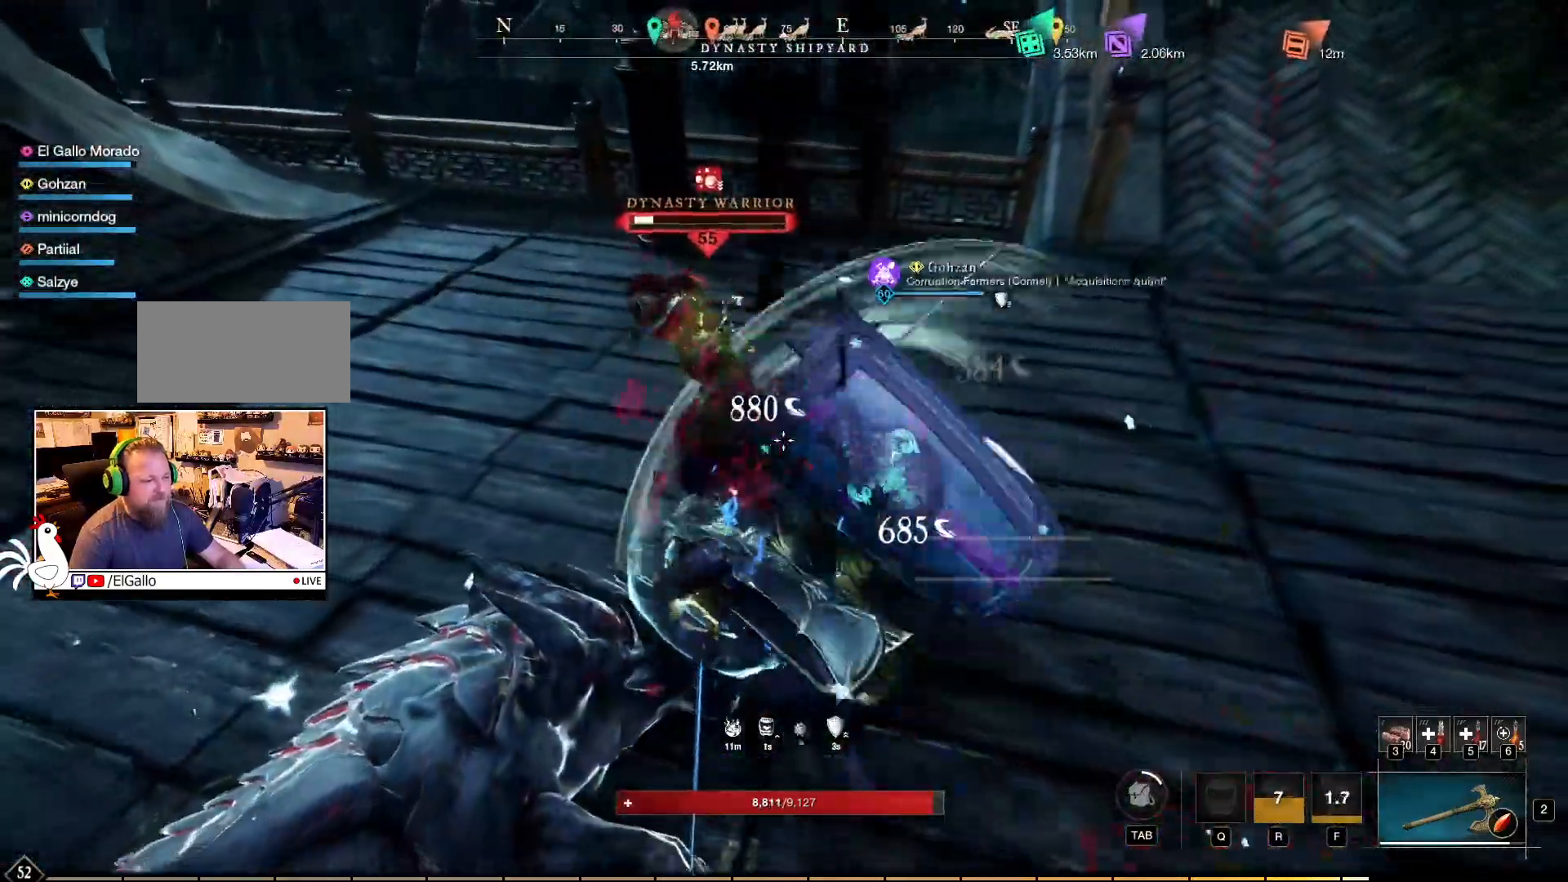
{"keys": ["w"], "mouse": [], "events": [[17, "mouse_left", "up"], [83, "mouse_left", "down"], [200, "mouse_left", "up"], [267, "mouse_left", "down"], [400, "mouse_left", "up"]]}
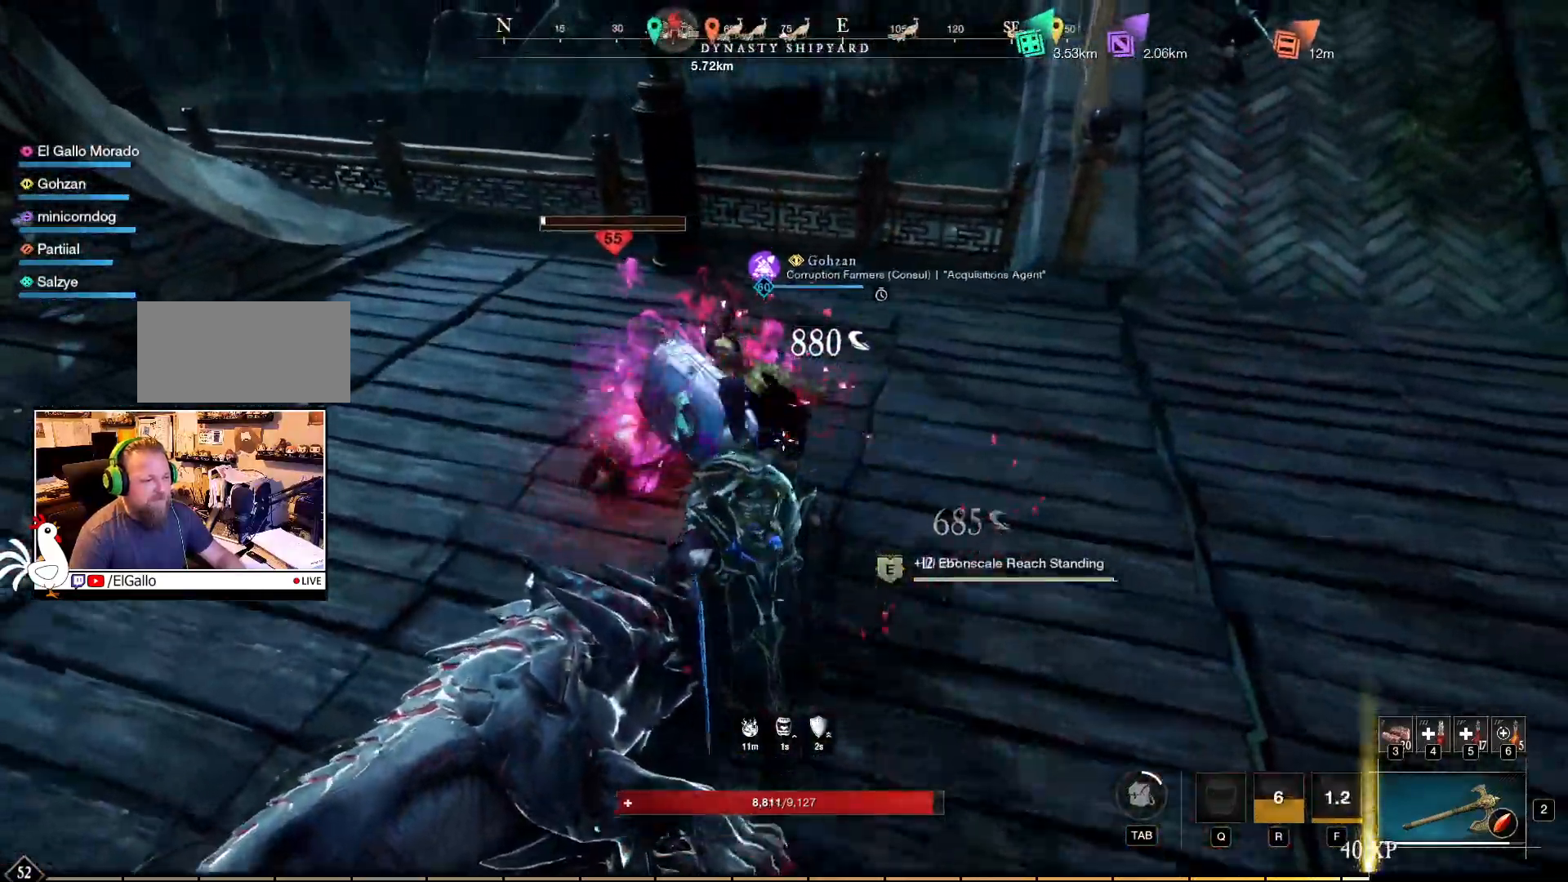
{"keys": [], "mouse": [], "events": [[333, "w", "up"]]}
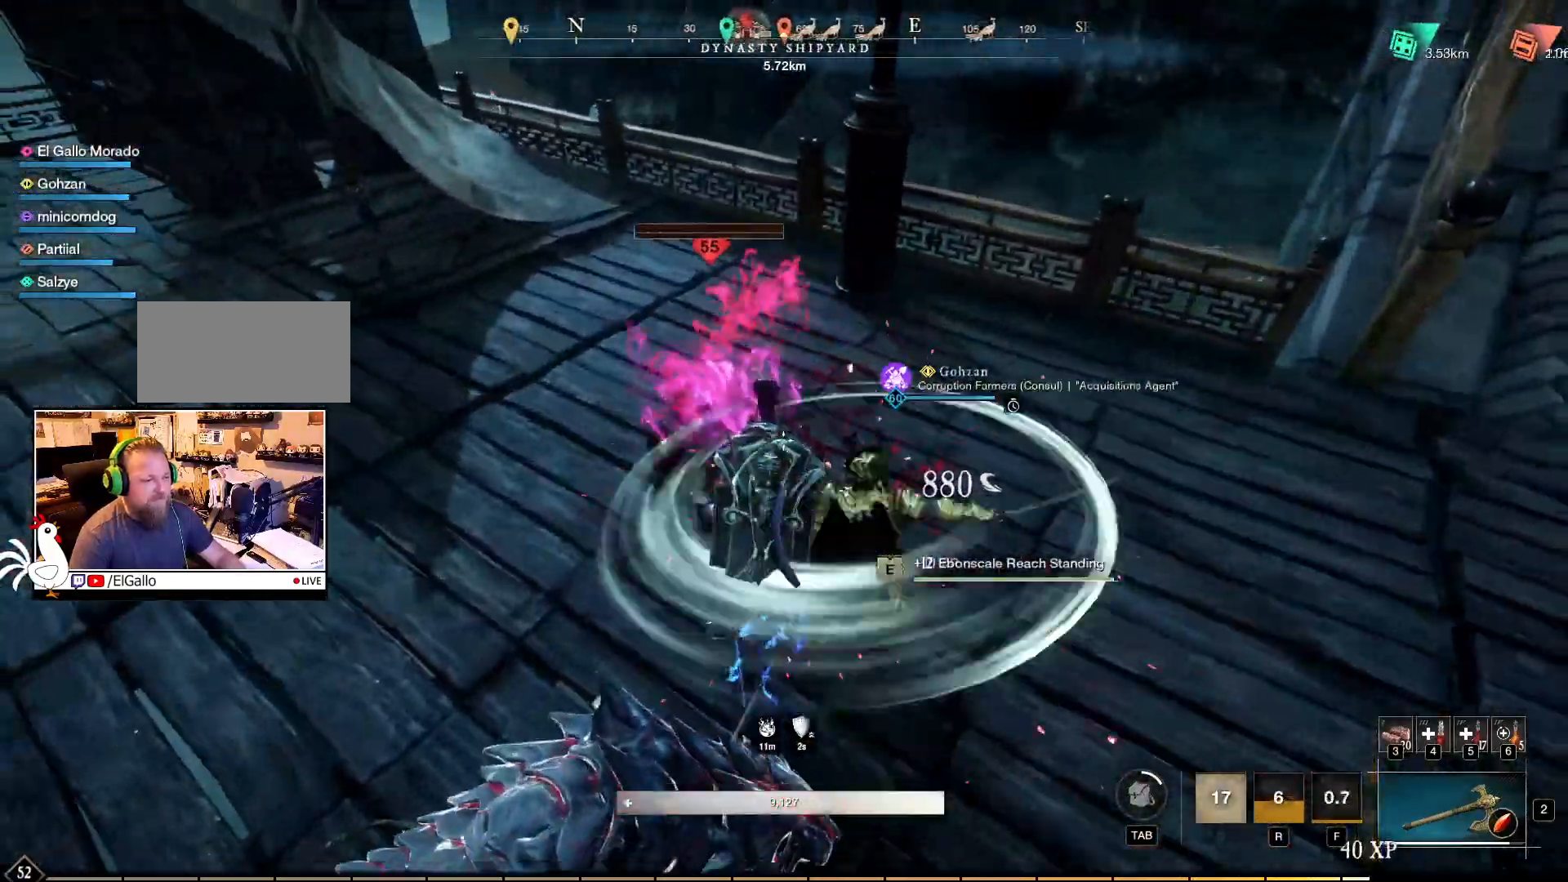
{"keys": ["d"], "mouse": [], "events": [[117, "w", "down"], [250, "d", "down"], [283, "w", "up"]]}
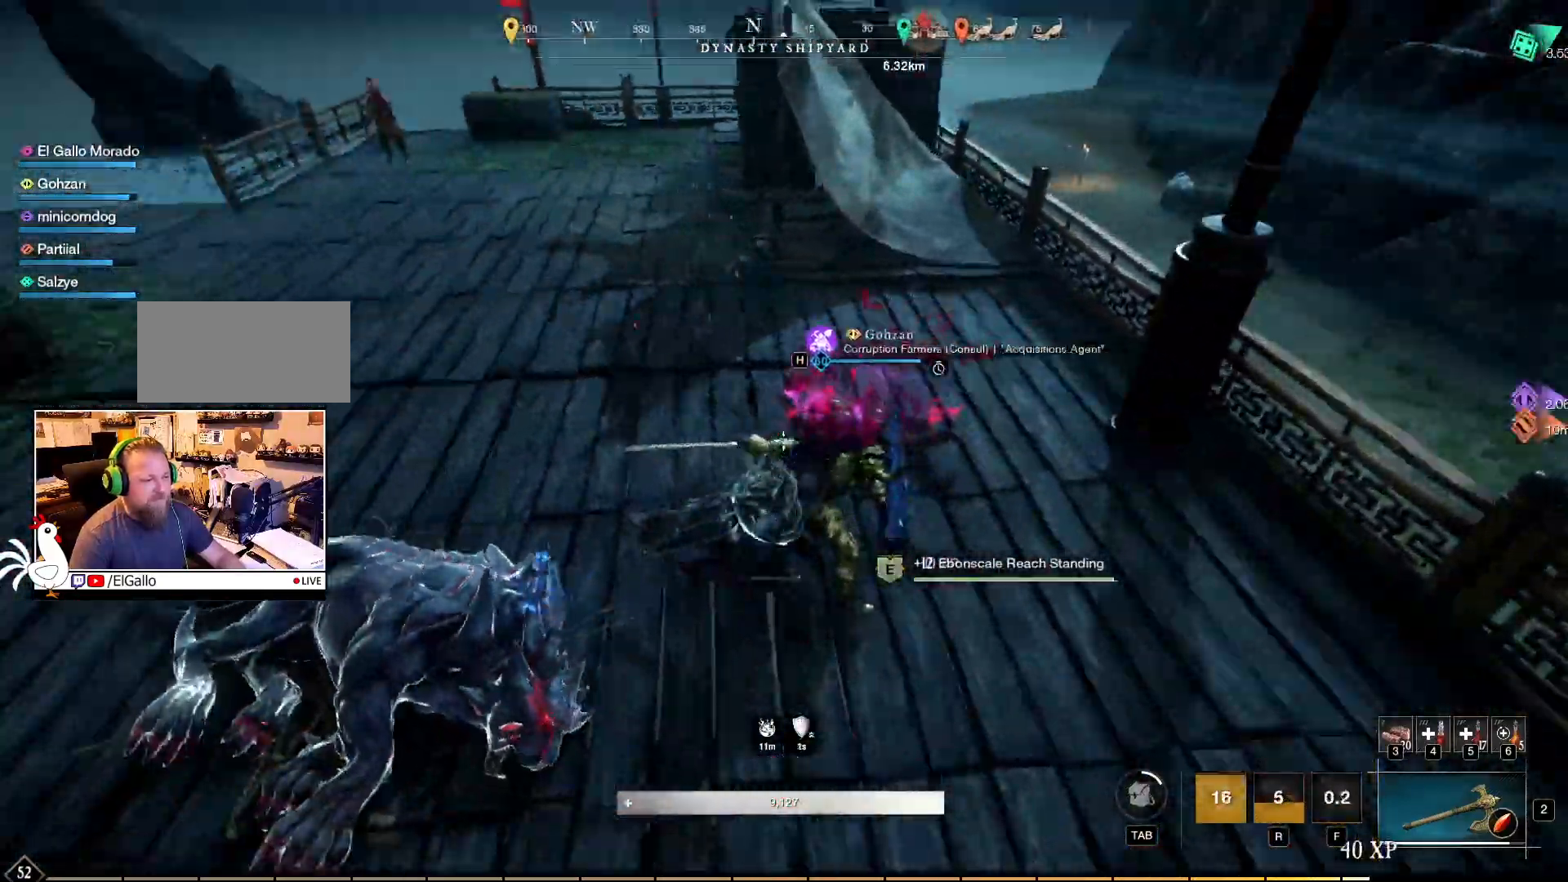
{"keys": ["d"], "mouse": [], "events": []}
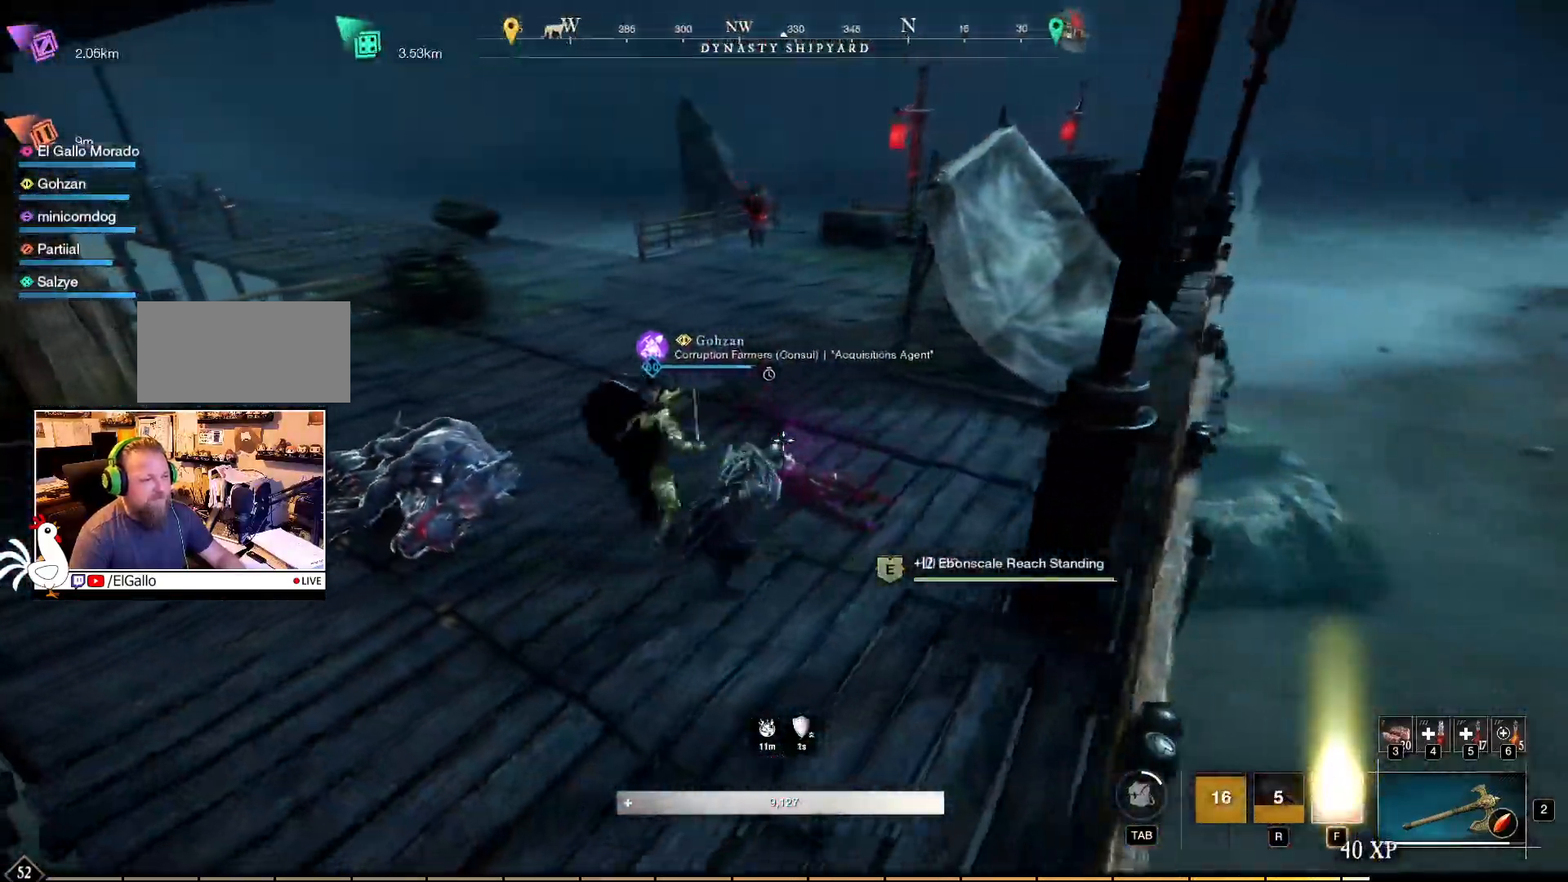
{"keys": [], "mouse": [], "events": [[217, "d", "up"]]}
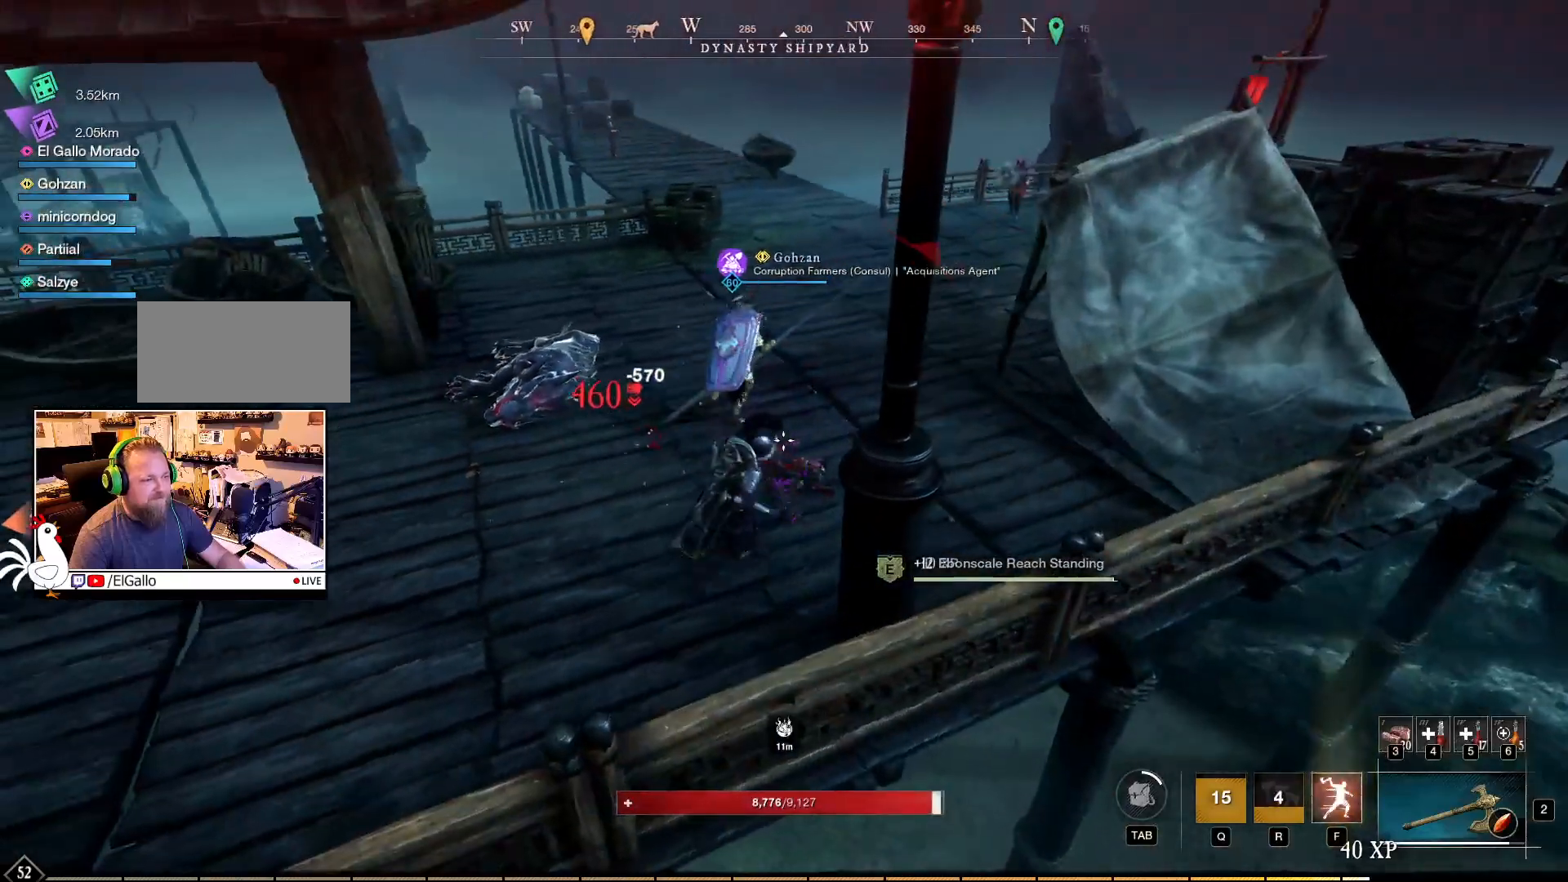
{"keys": ["w"], "mouse": [], "events": [[100, "w", "down"]]}
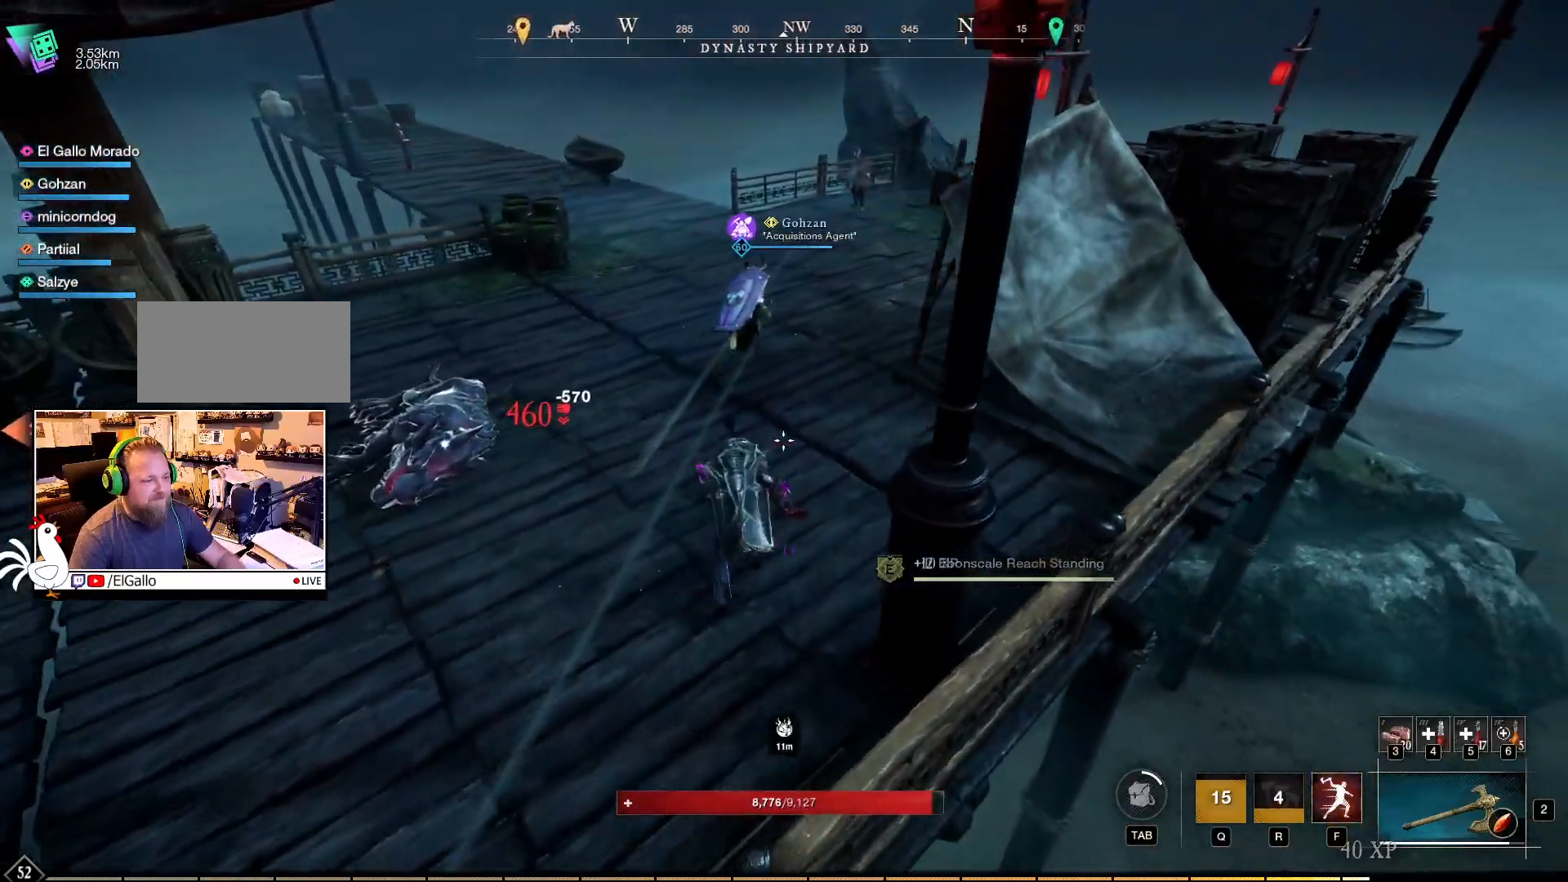
{"keys": ["w"], "mouse": [], "events": []}
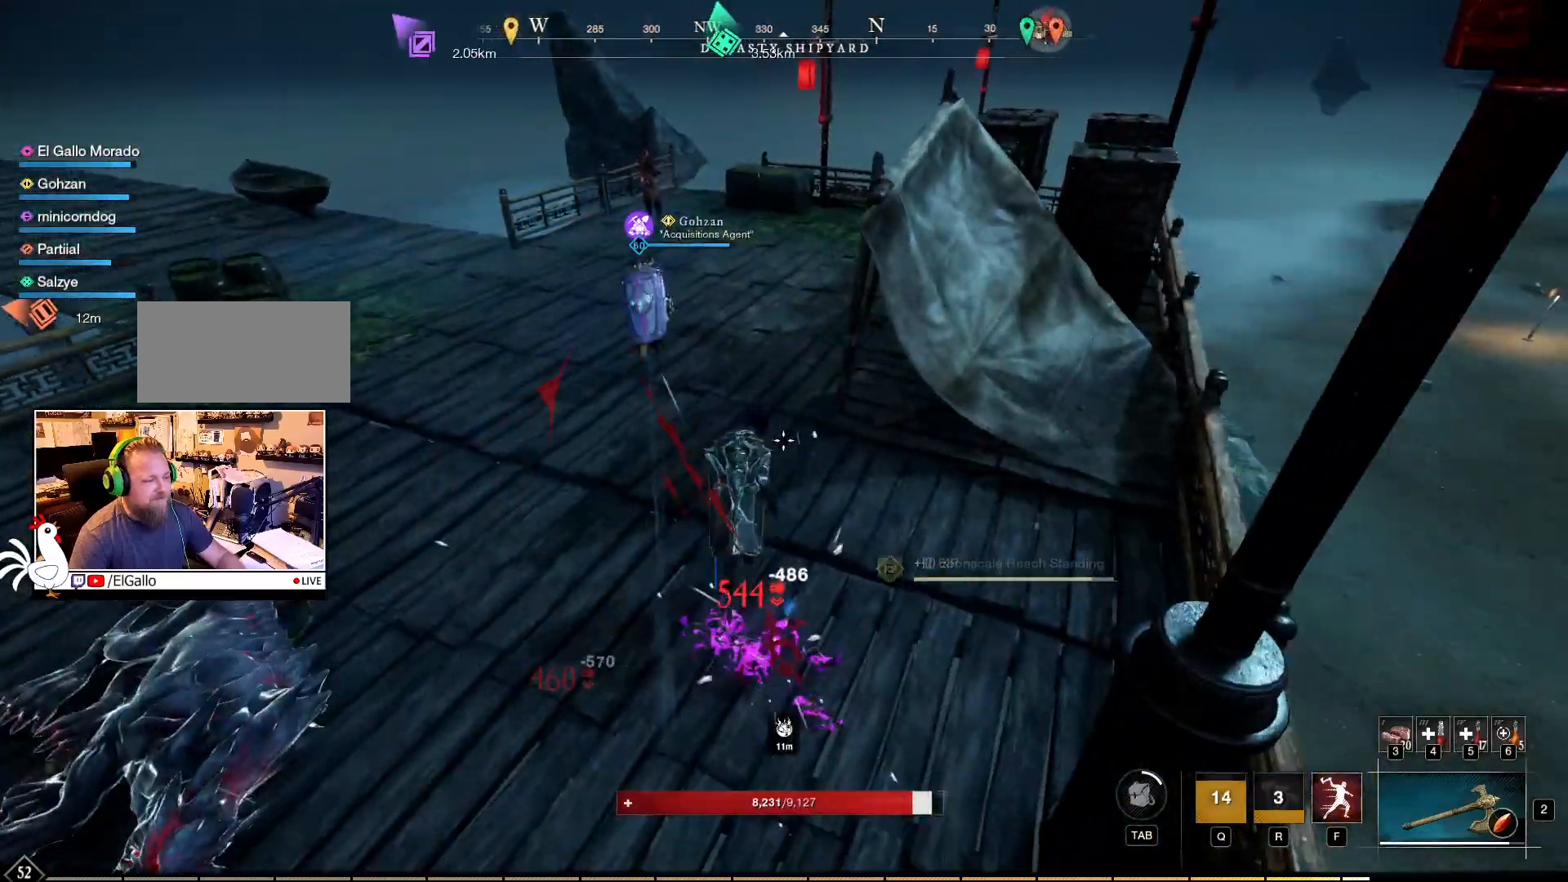
{"keys": ["w"], "mouse": [], "events": []}
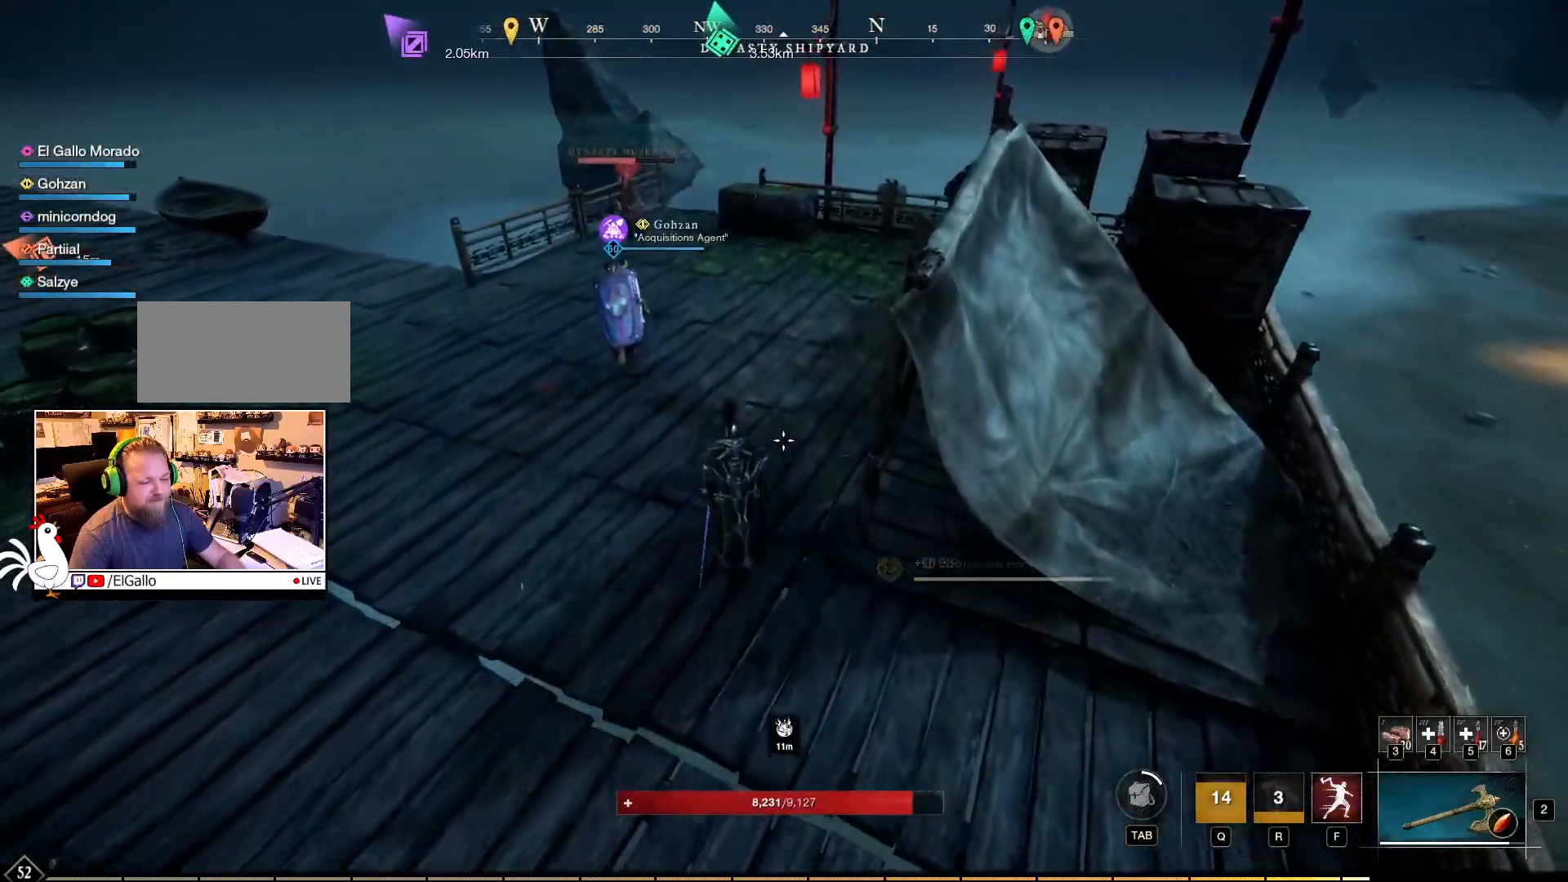
{"keys": ["w"], "mouse": [], "events": []}
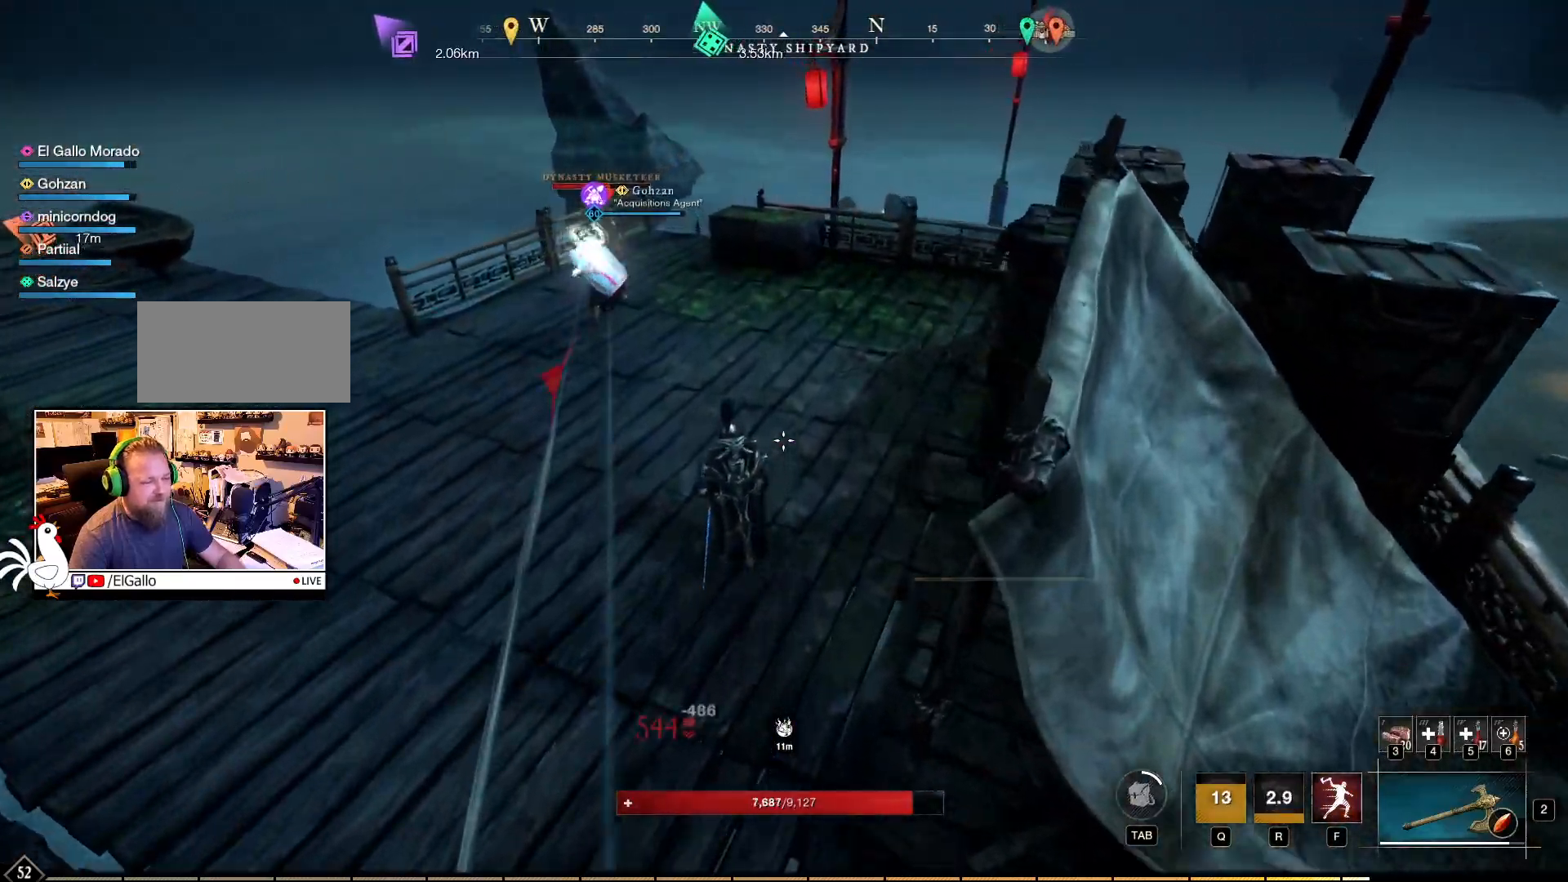
{"keys": ["w"], "mouse": [], "events": []}
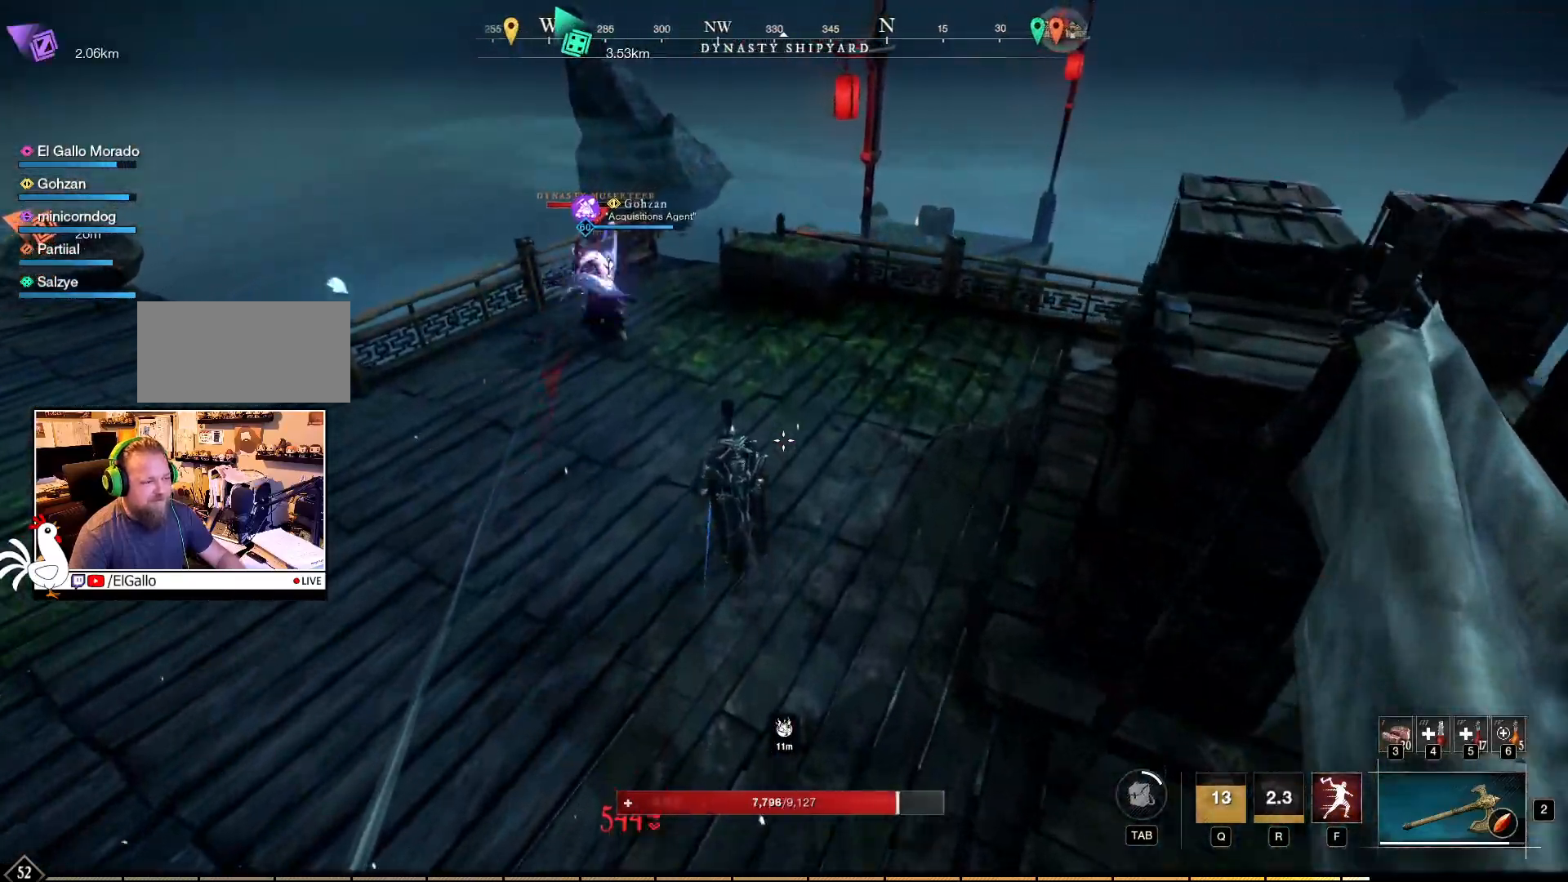
{"keys": ["d", "w"], "mouse": [], "events": [[267, "d", "down"]]}
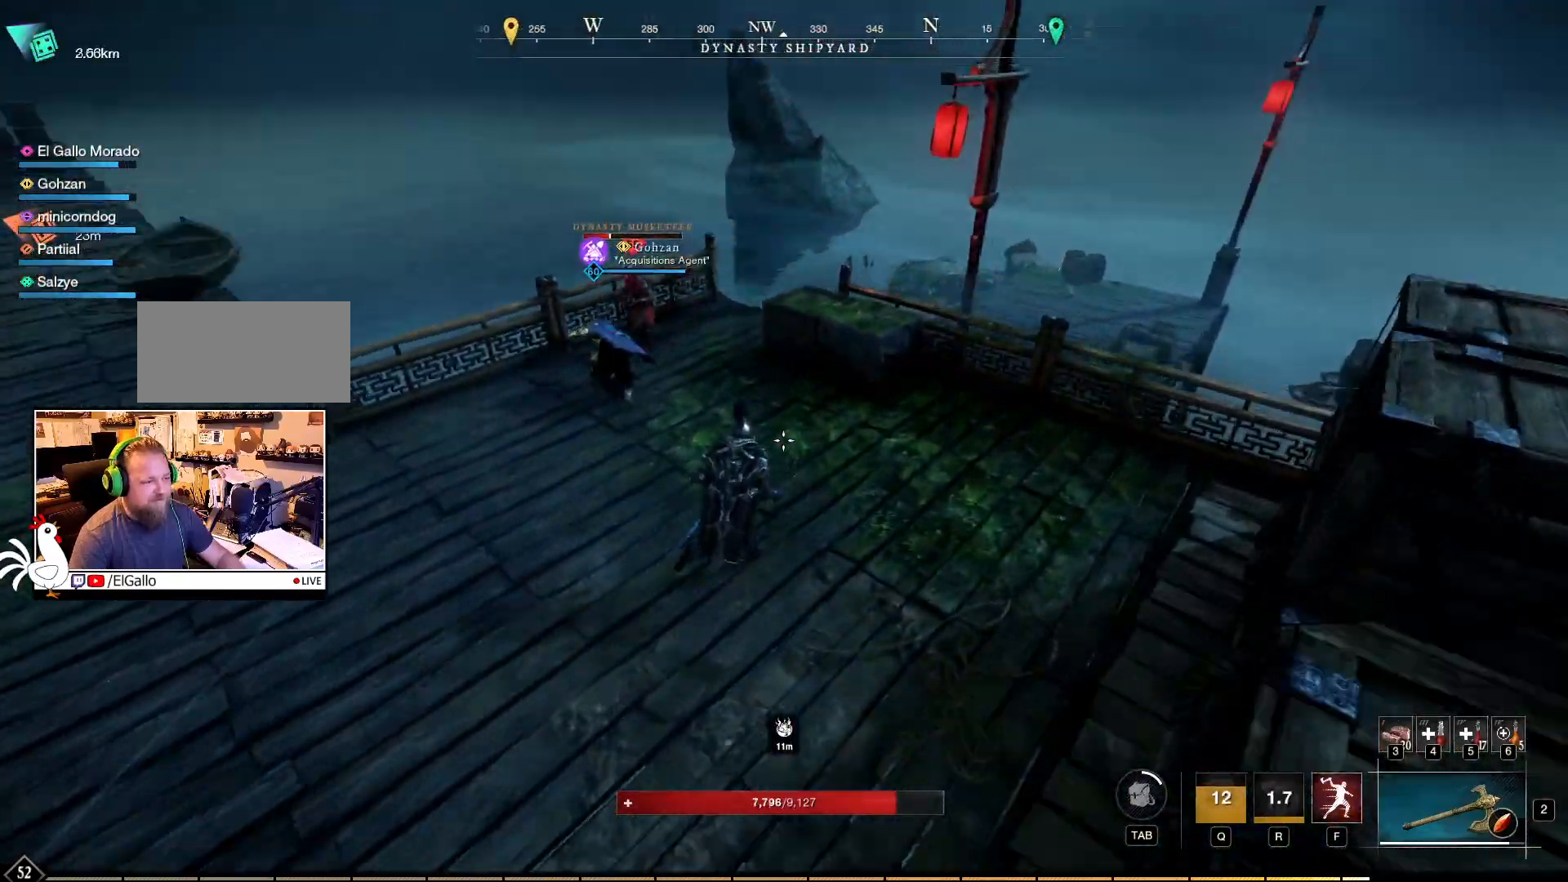
{"keys": ["f", "w"], "mouse": [], "events": [[83, "d", "up"], [500, "f", "down"]]}
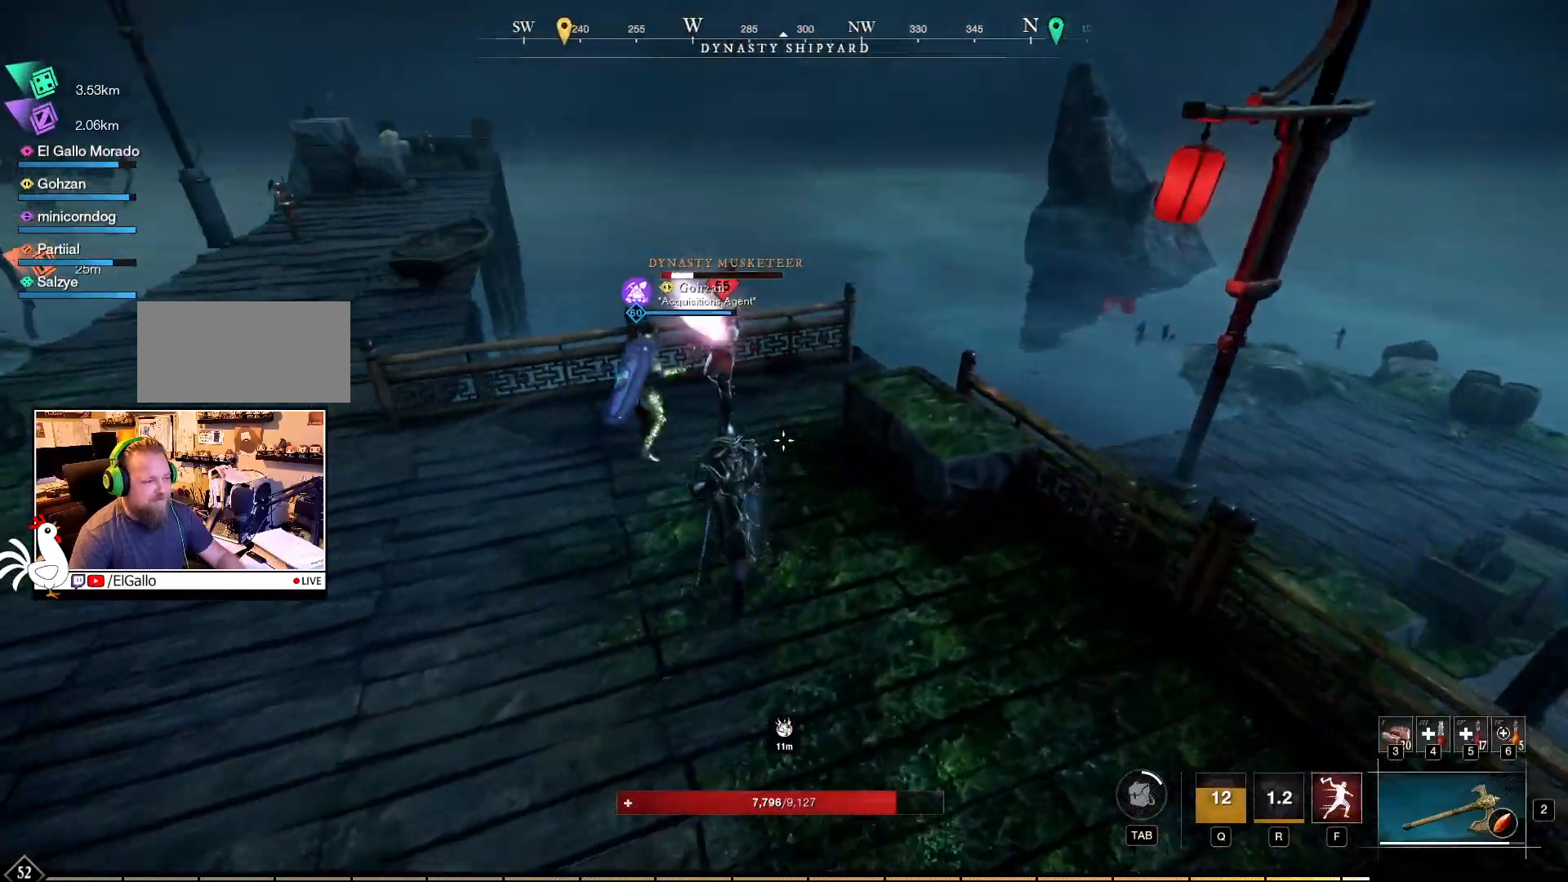
{"keys": [], "mouse": ["right"], "events": [[117, "f", "up"], [167, "mouse_right", "down"], [417, "w", "up"]]}
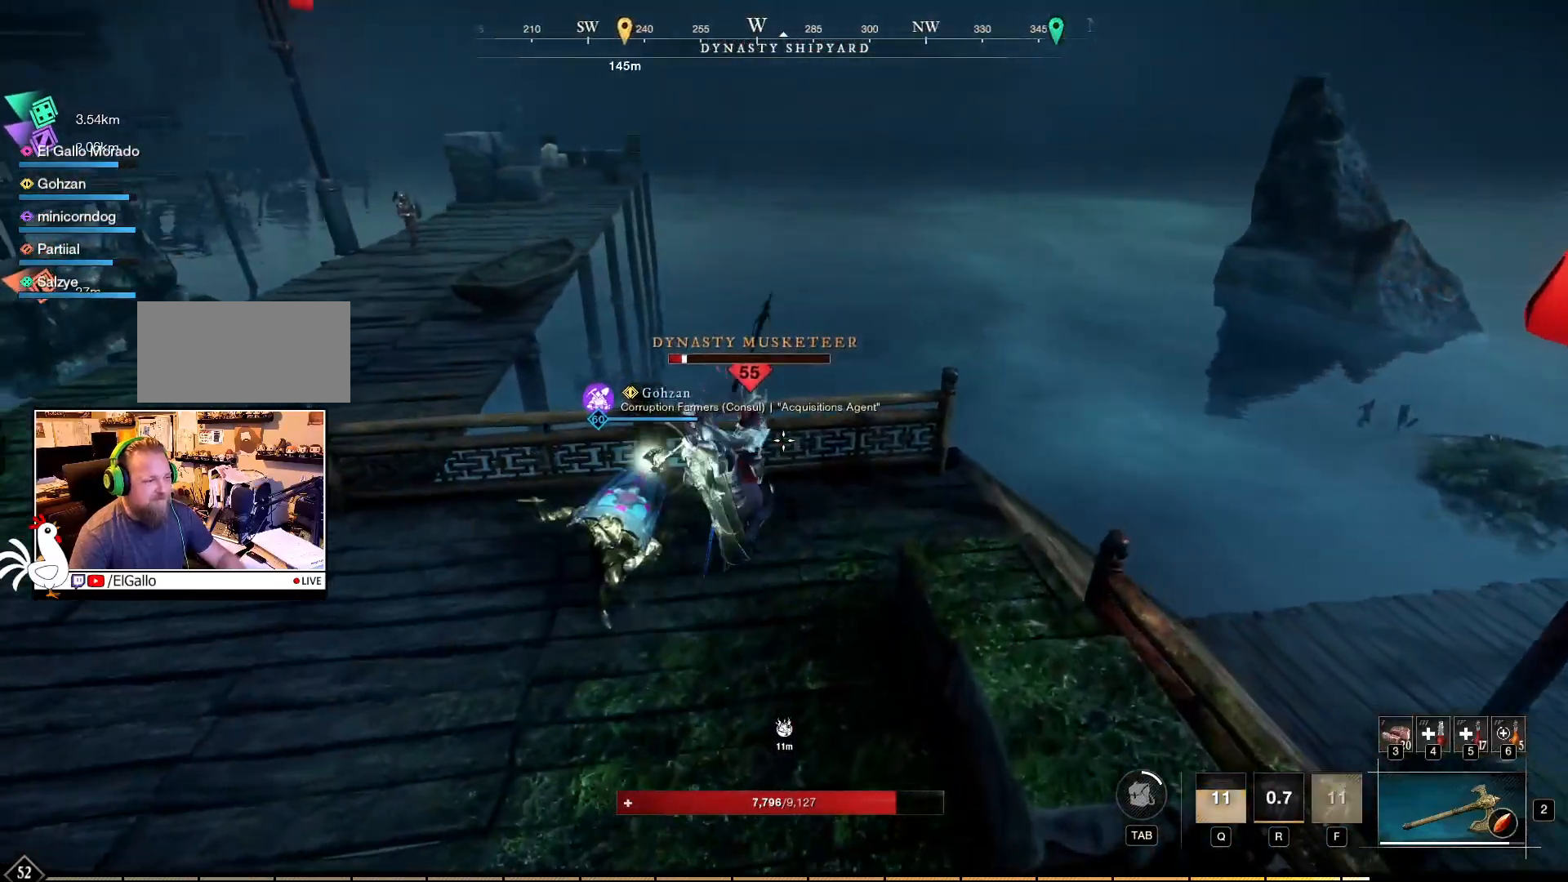
{"keys": [], "mouse": ["right"], "events": [[350, "mouse_left", "down"], [450, "mouse_left", "up"]]}
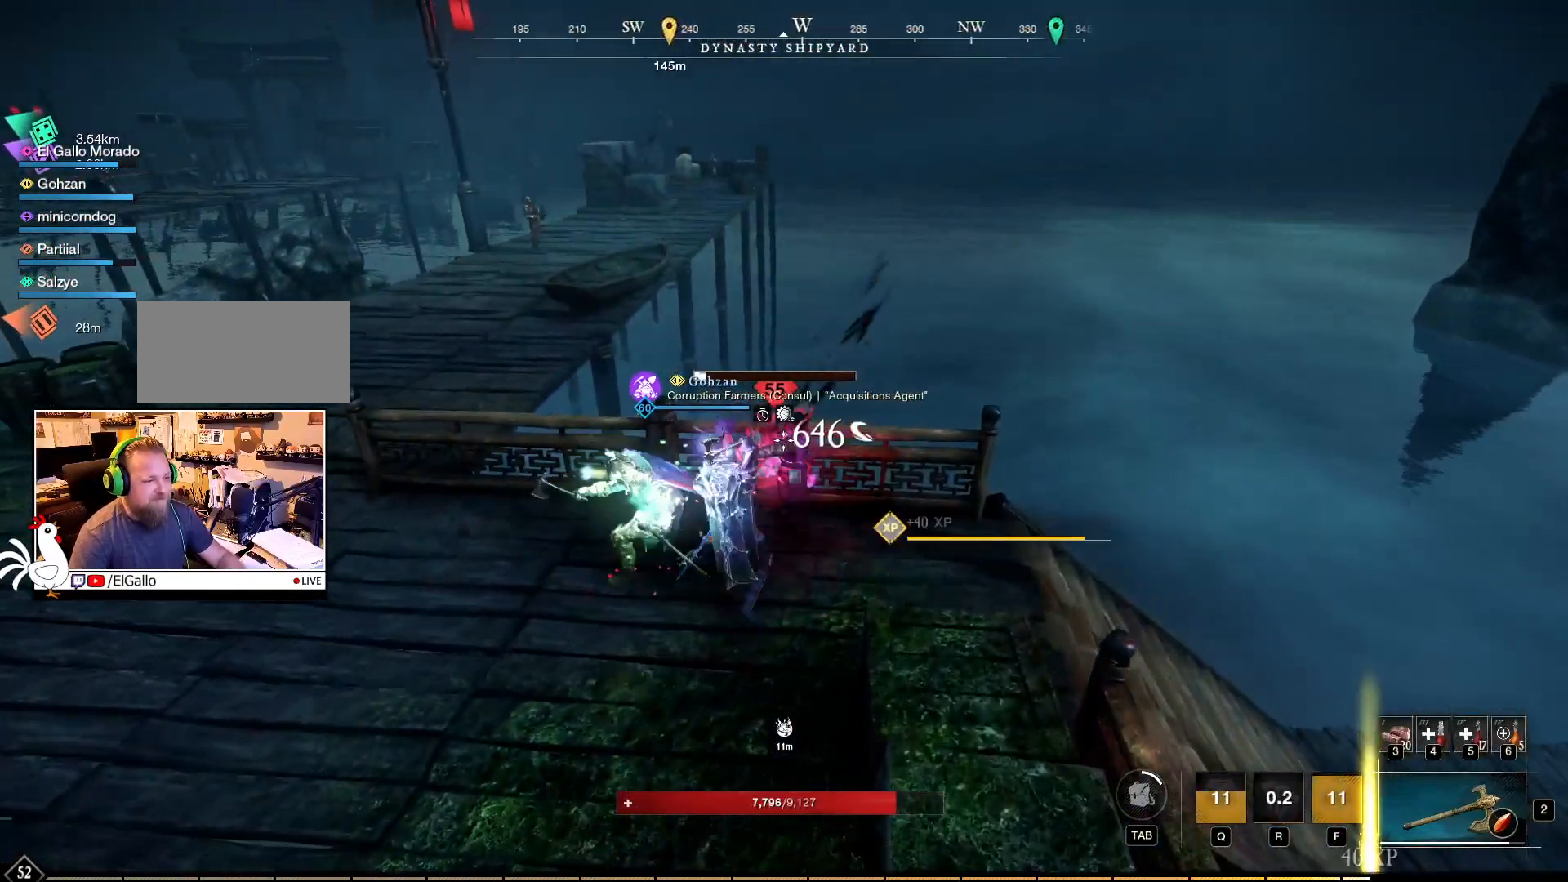
{"keys": [], "mouse": [], "events": [[200, "mouse_right", "up"]]}
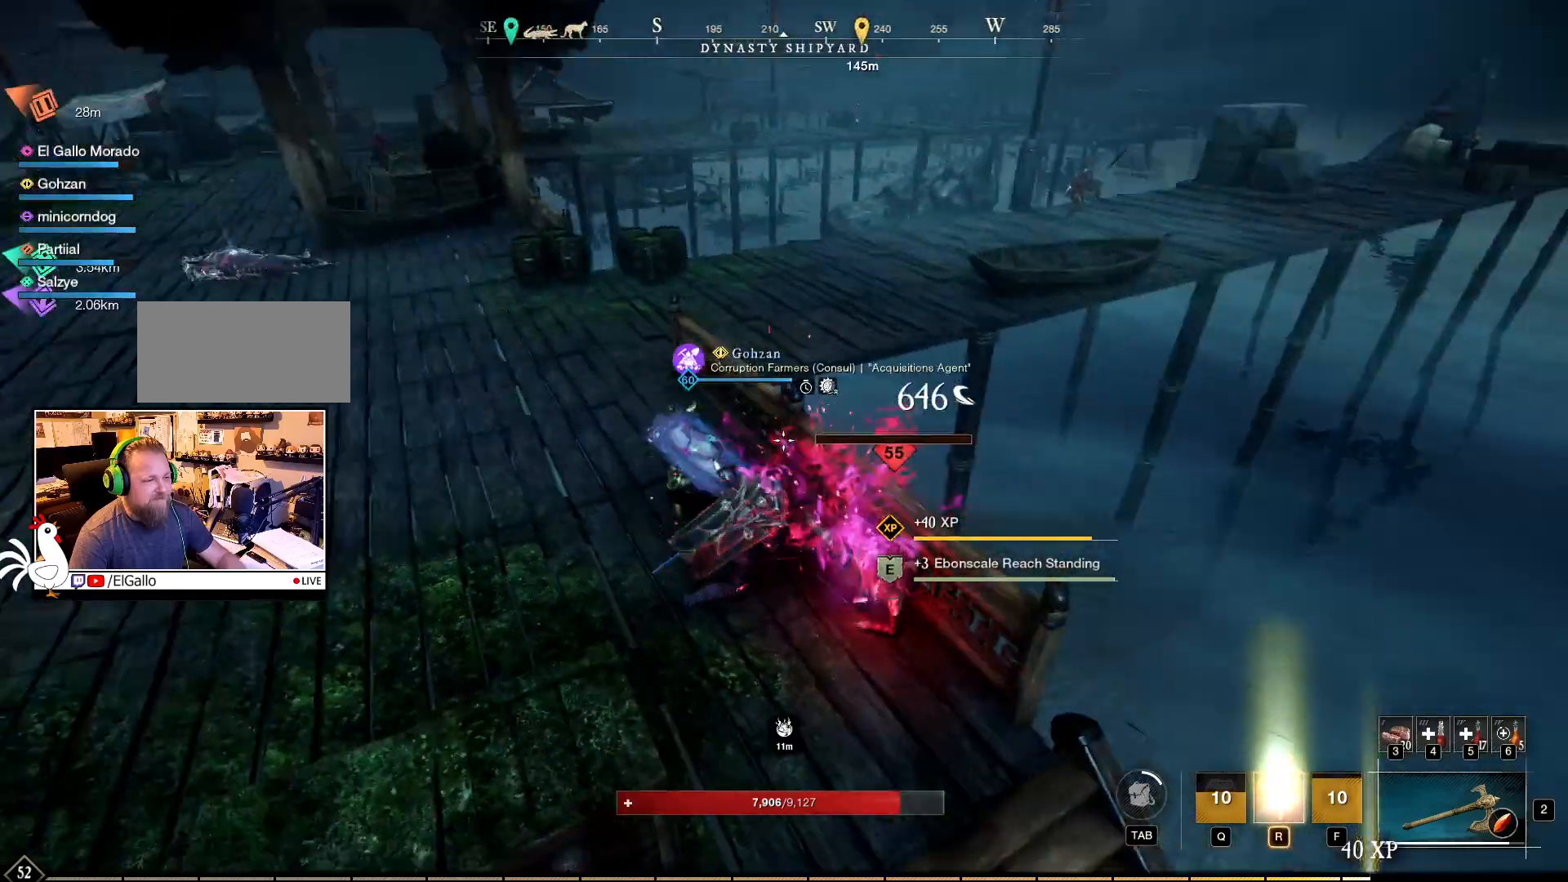
{"keys": ["a", "w"], "mouse": [], "events": [[317, "w", "down"], [483, "a", "down"]]}
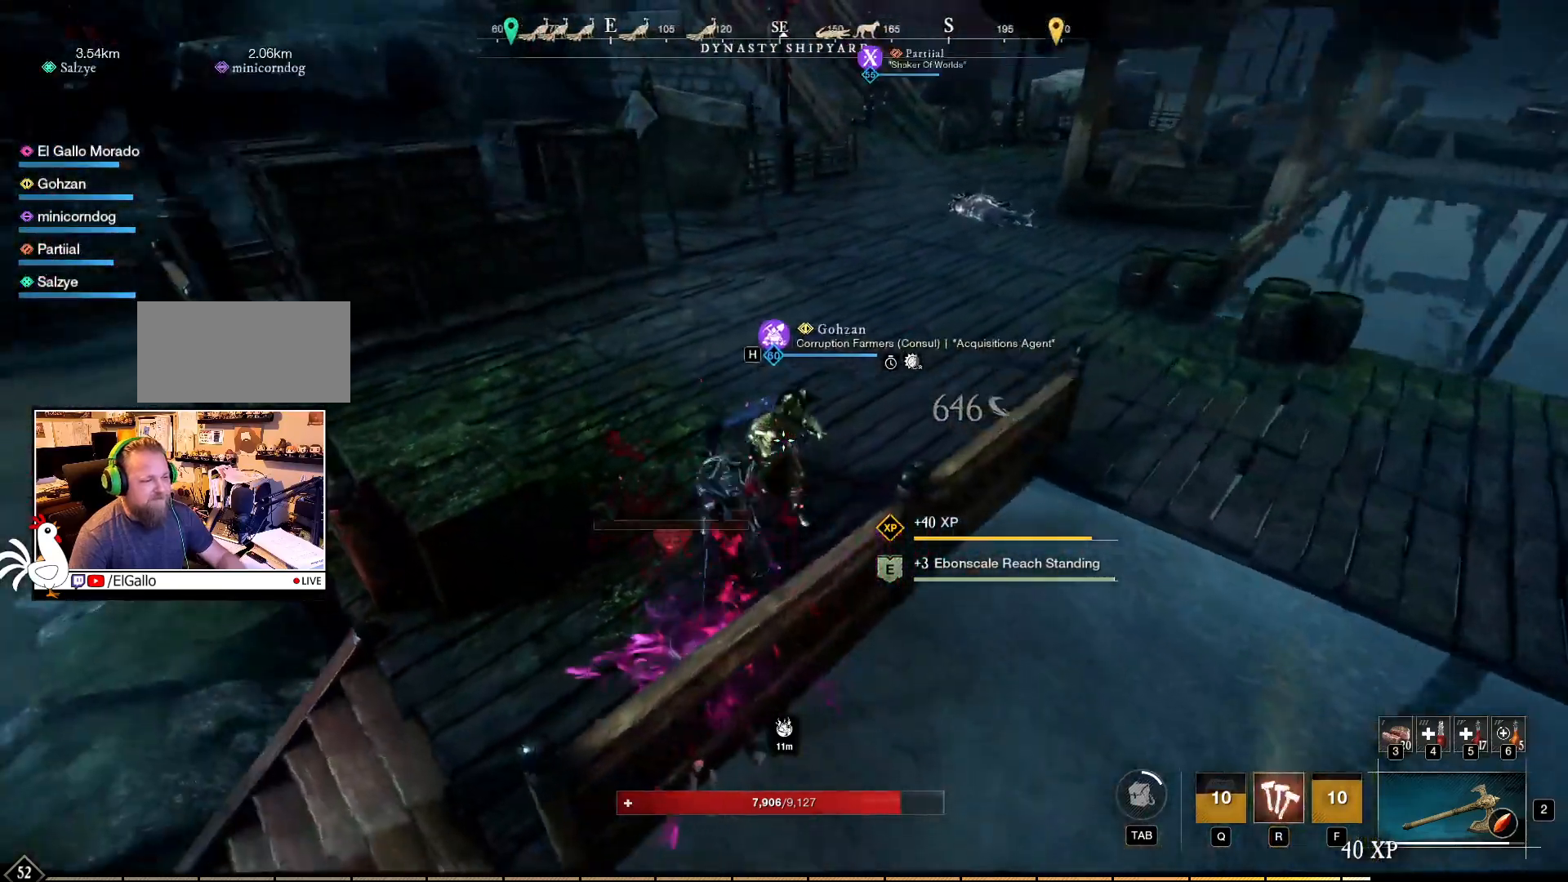
{"keys": ["a", "w"], "mouse": [], "events": []}
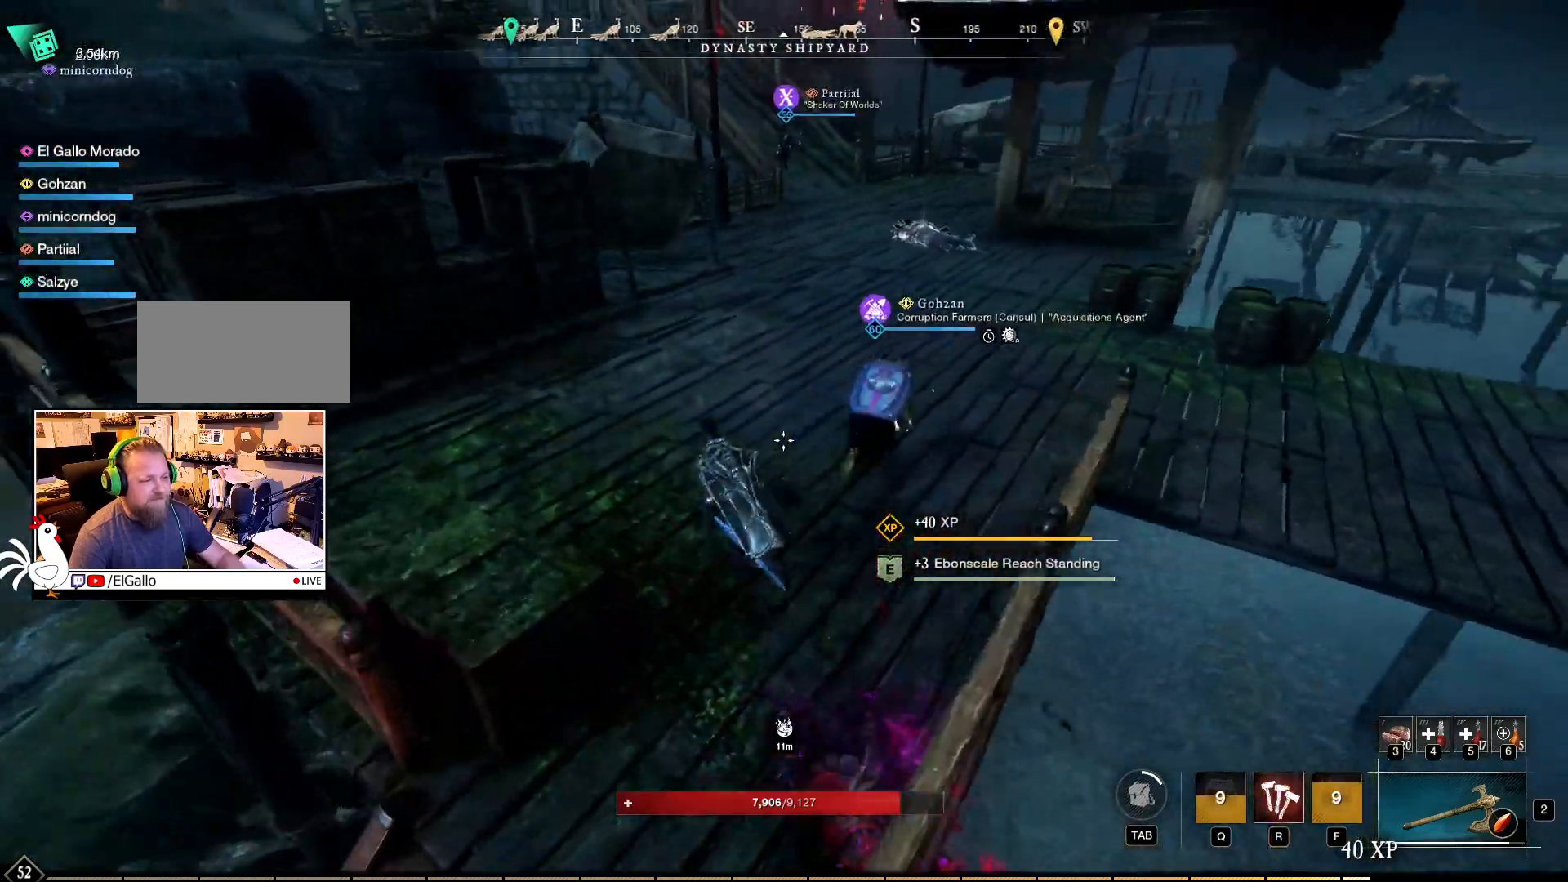
{"keys": ["w"], "mouse": [], "events": [[350, "a", "up"]]}
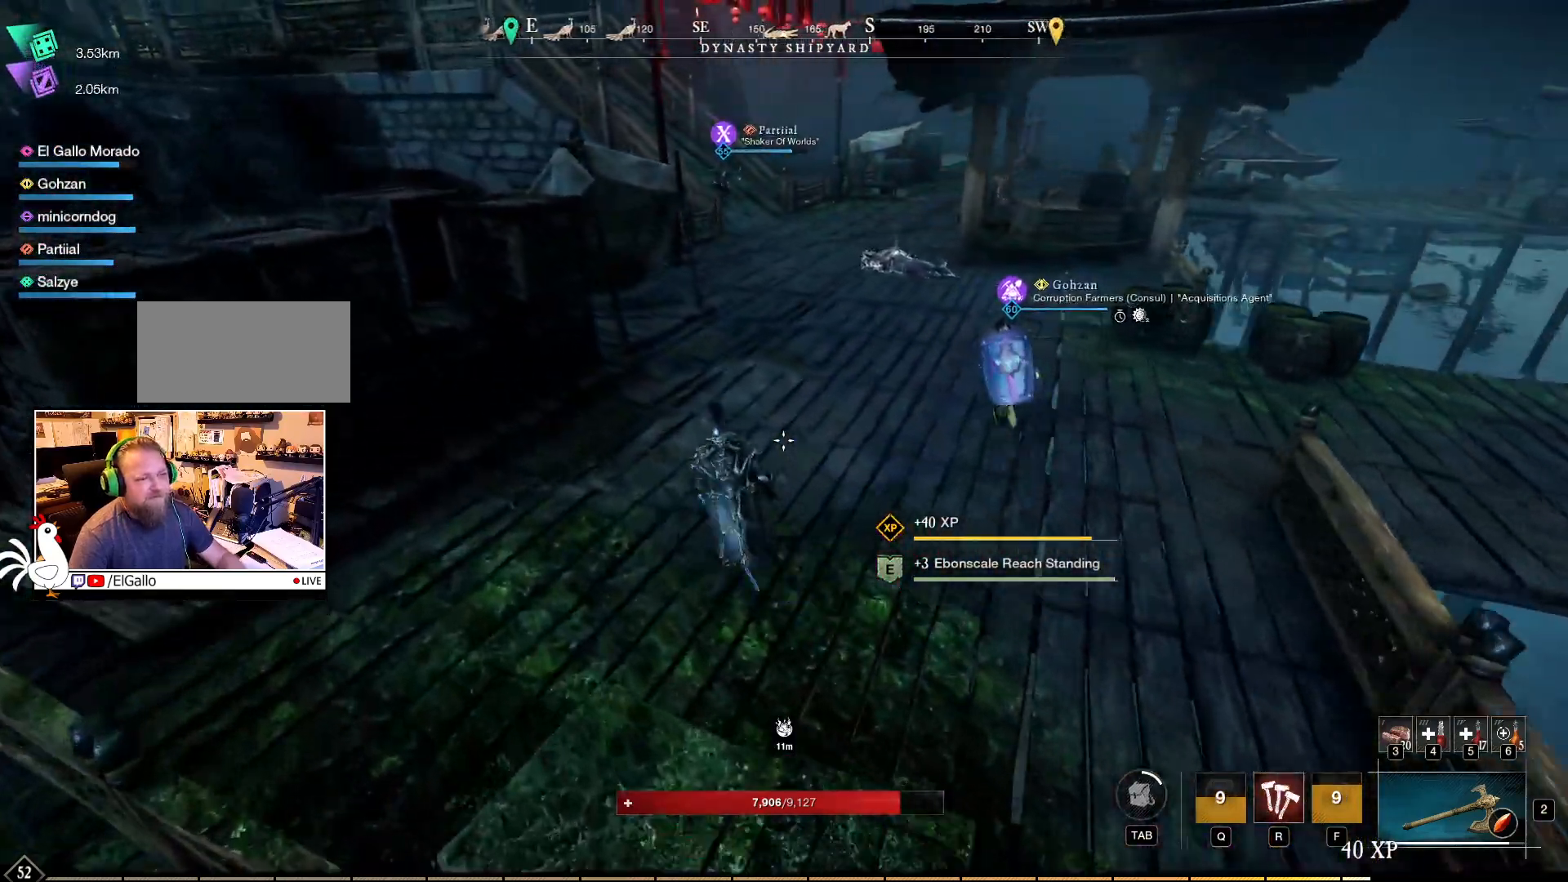
{"keys": ["w"], "mouse": [], "events": []}
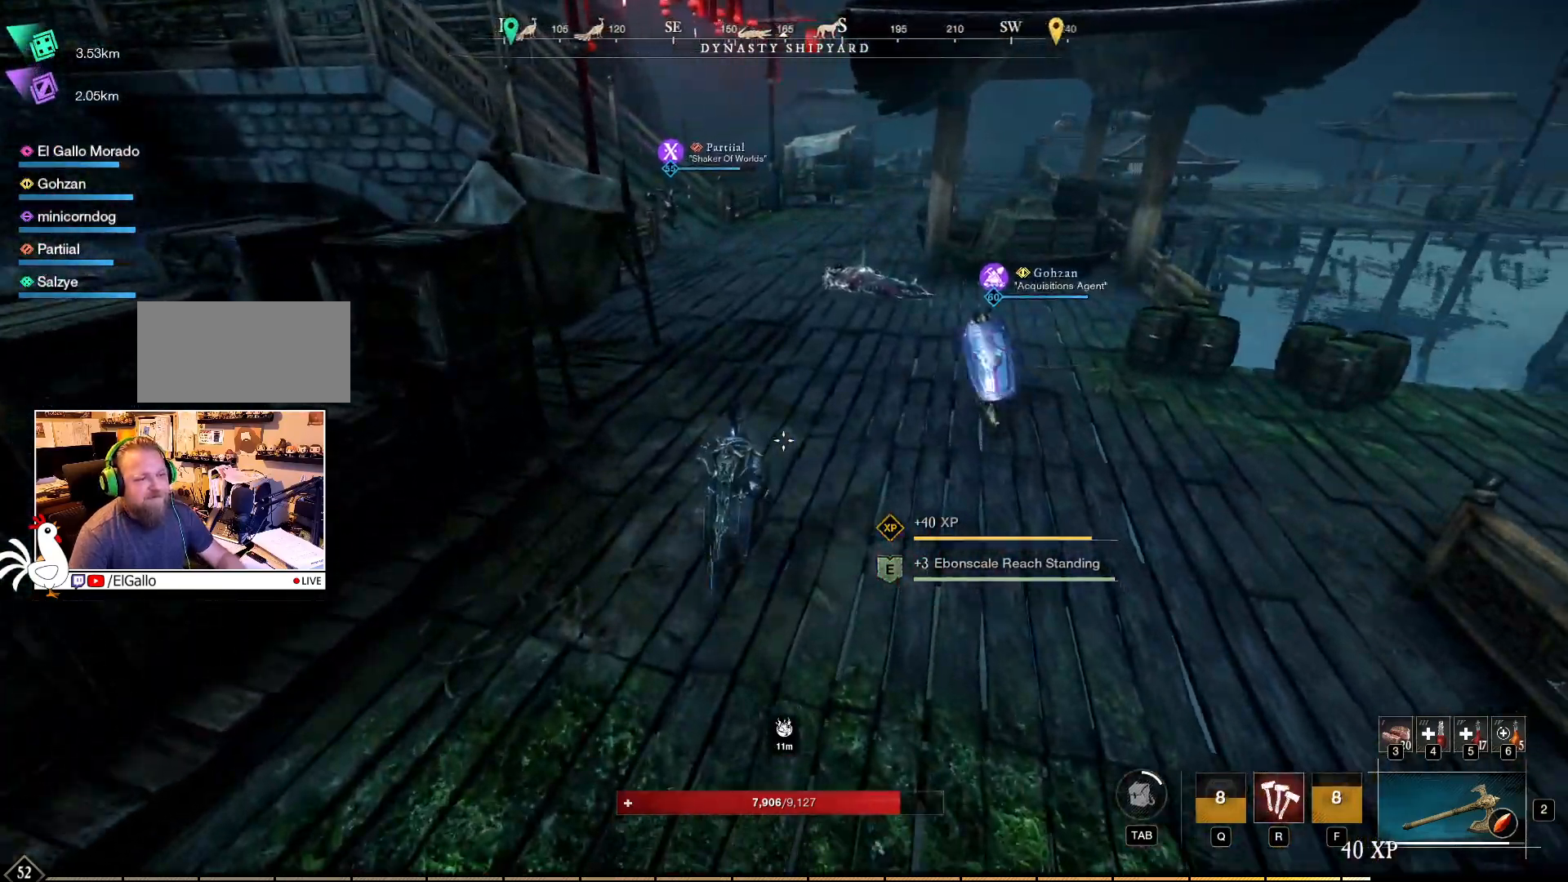
{"keys": ["w"], "mouse": [], "events": []}
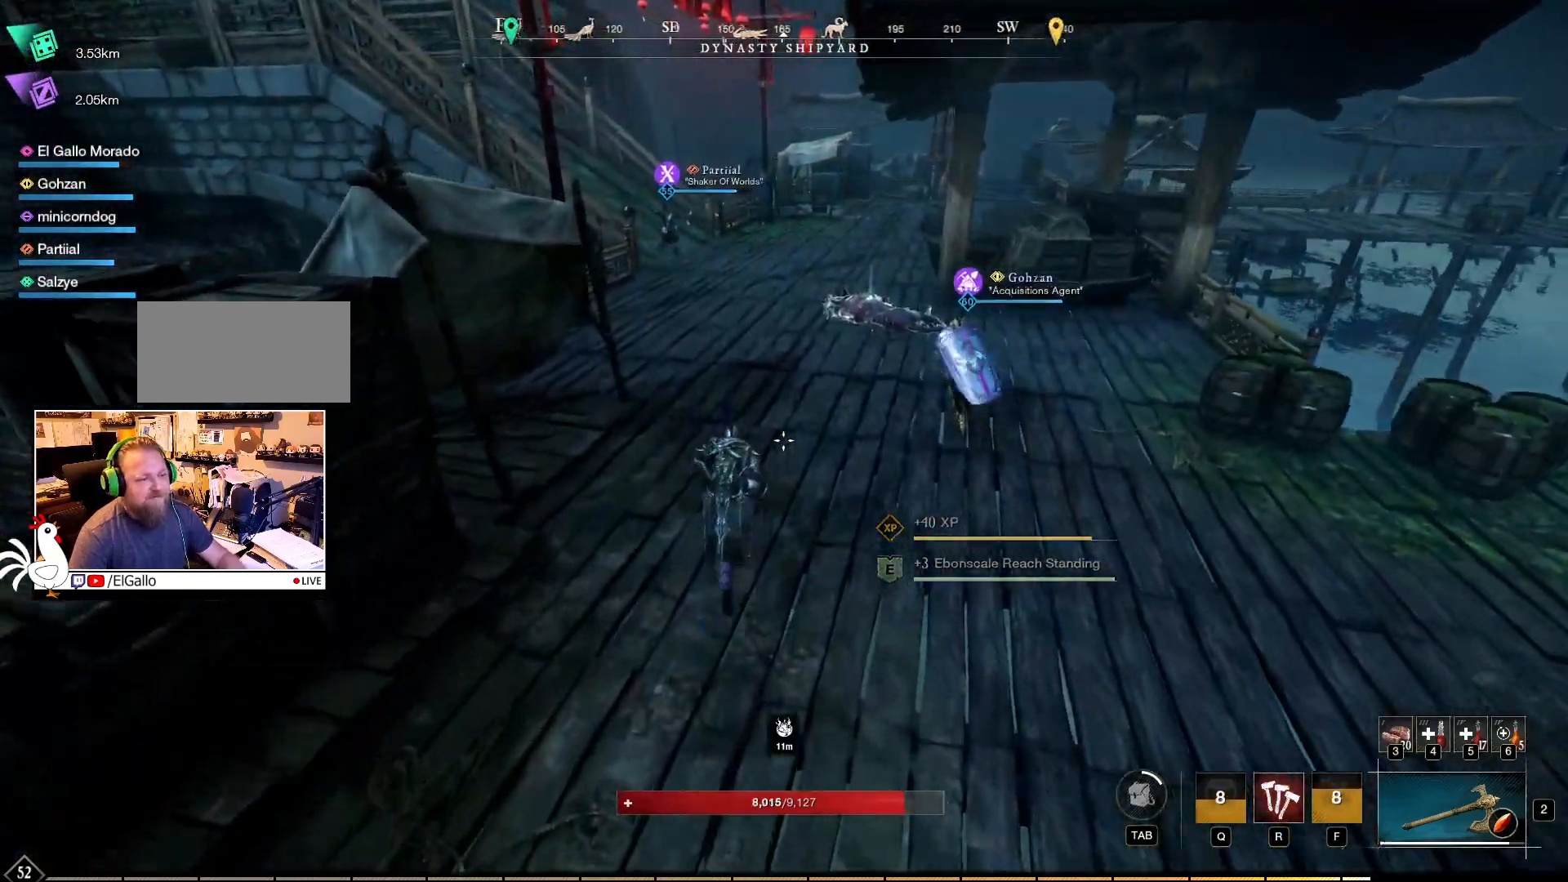
{"keys": ["w"], "mouse": [], "events": []}
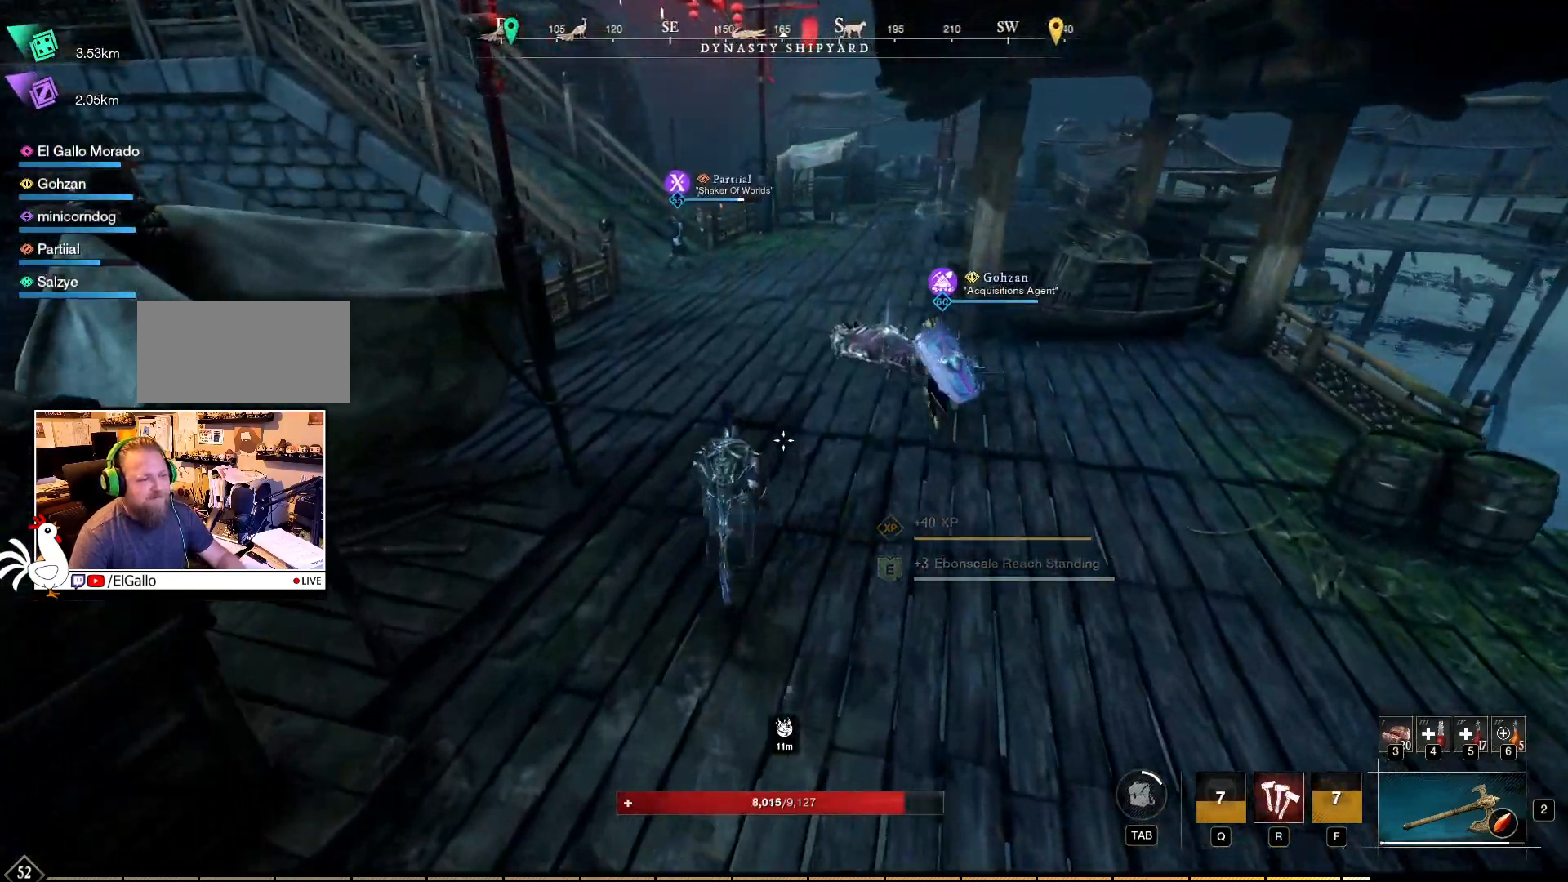
{"keys": ["w"], "mouse": [], "events": []}